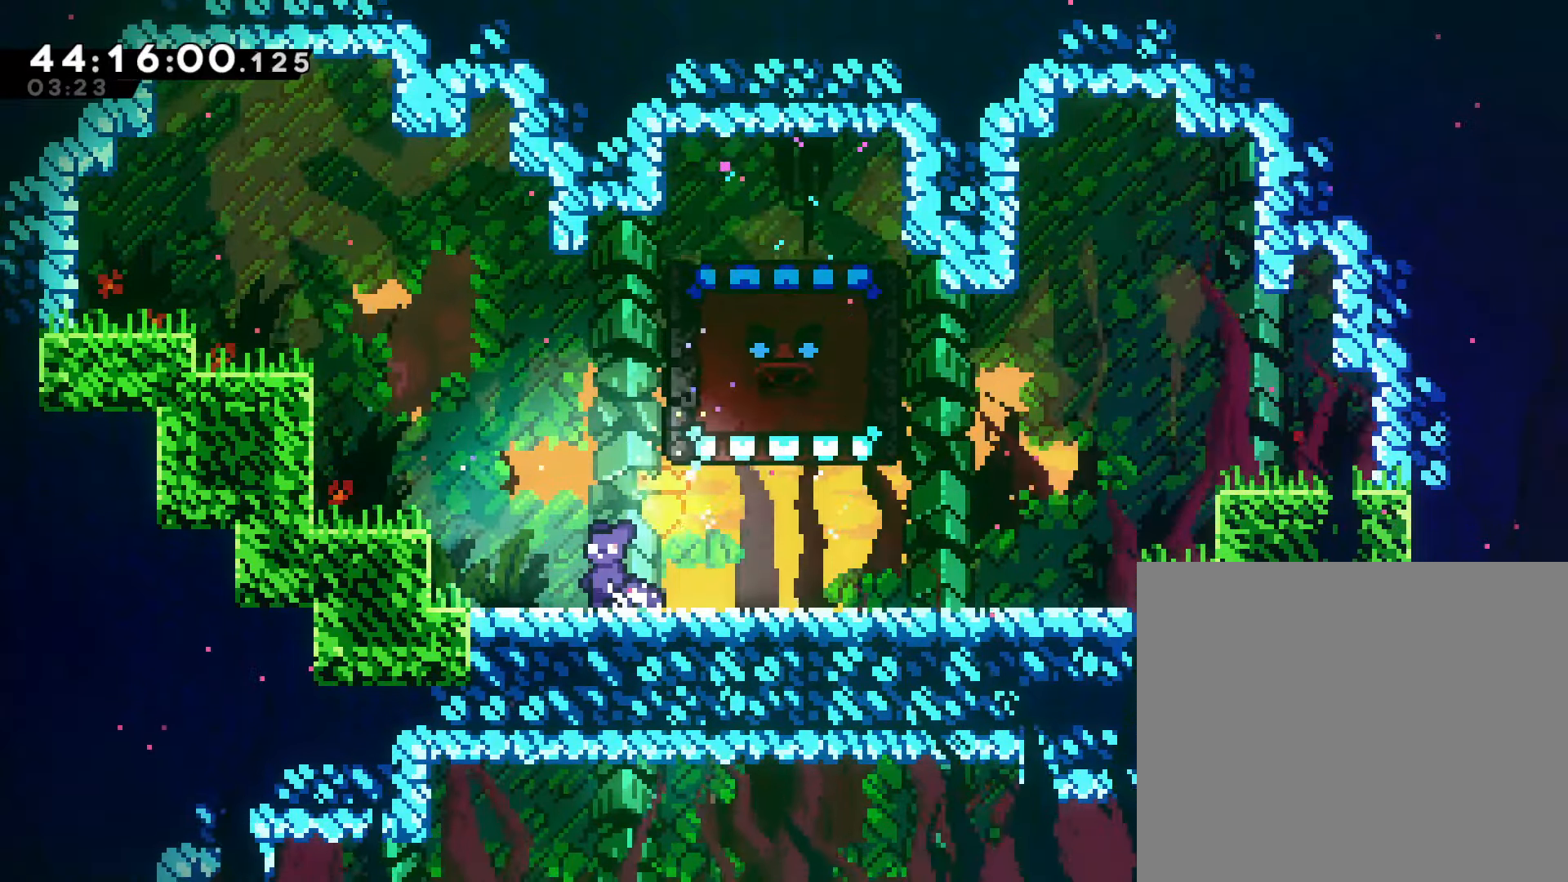
Gameplay with a controller (PlayStation layout); each line is a JSON object with the inputs held at the frame after it. "events" lists button and stick changes between this image and that frame as [ms after this image, input, new state], when the widget could be followed in between. Not read: right_stick.
{"buttons": [], "left_stick": "down", "events": [[100, "left_stick", "right"], [233, "left_stick", "down"]]}
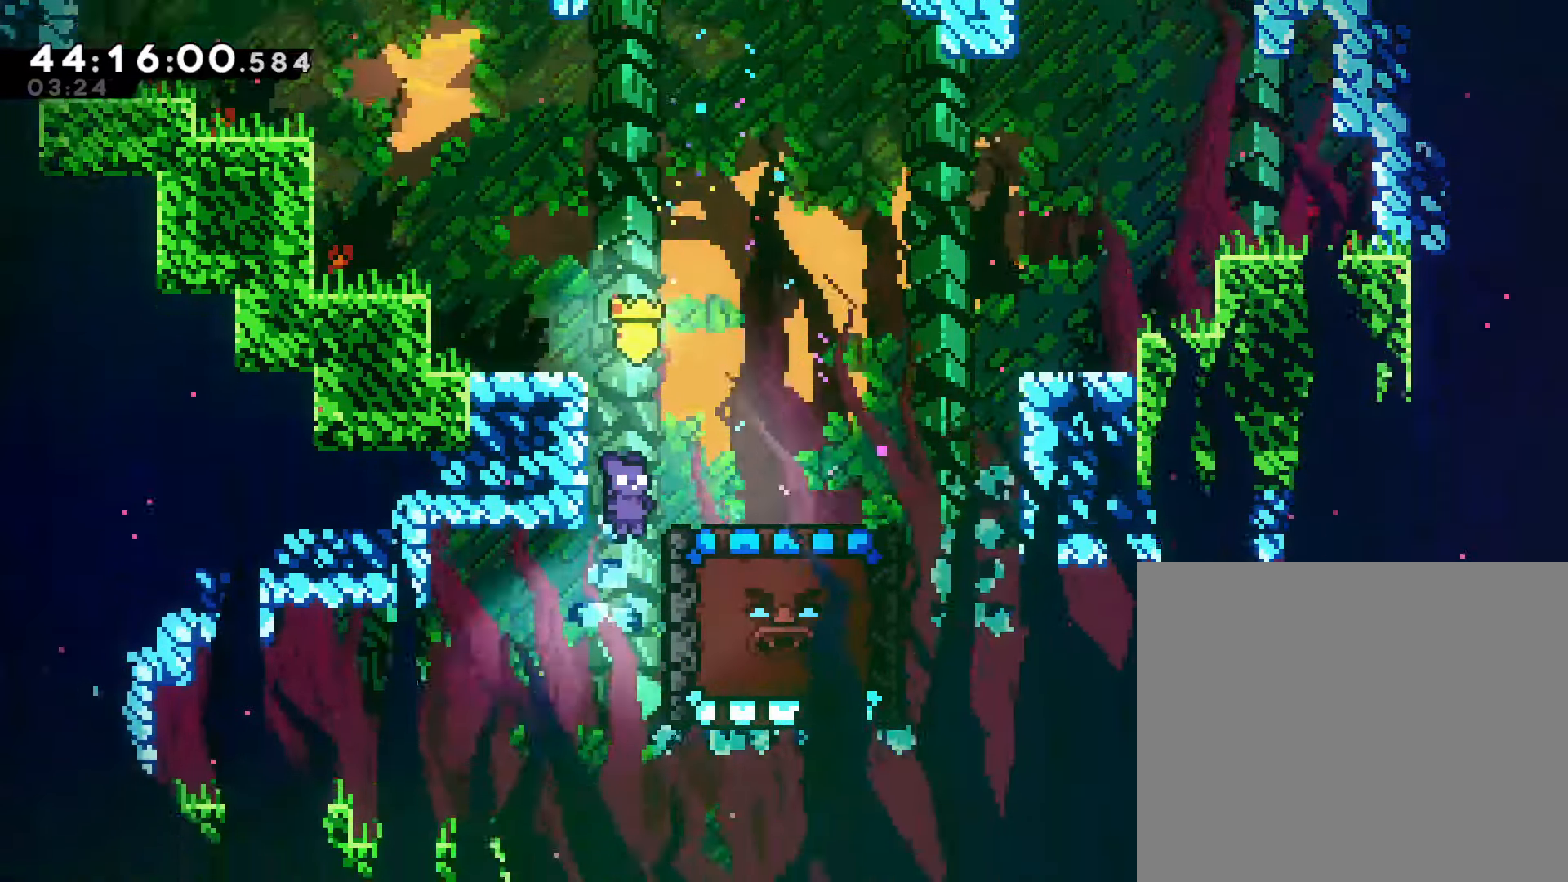
{"buttons": [], "left_stick": "down", "events": []}
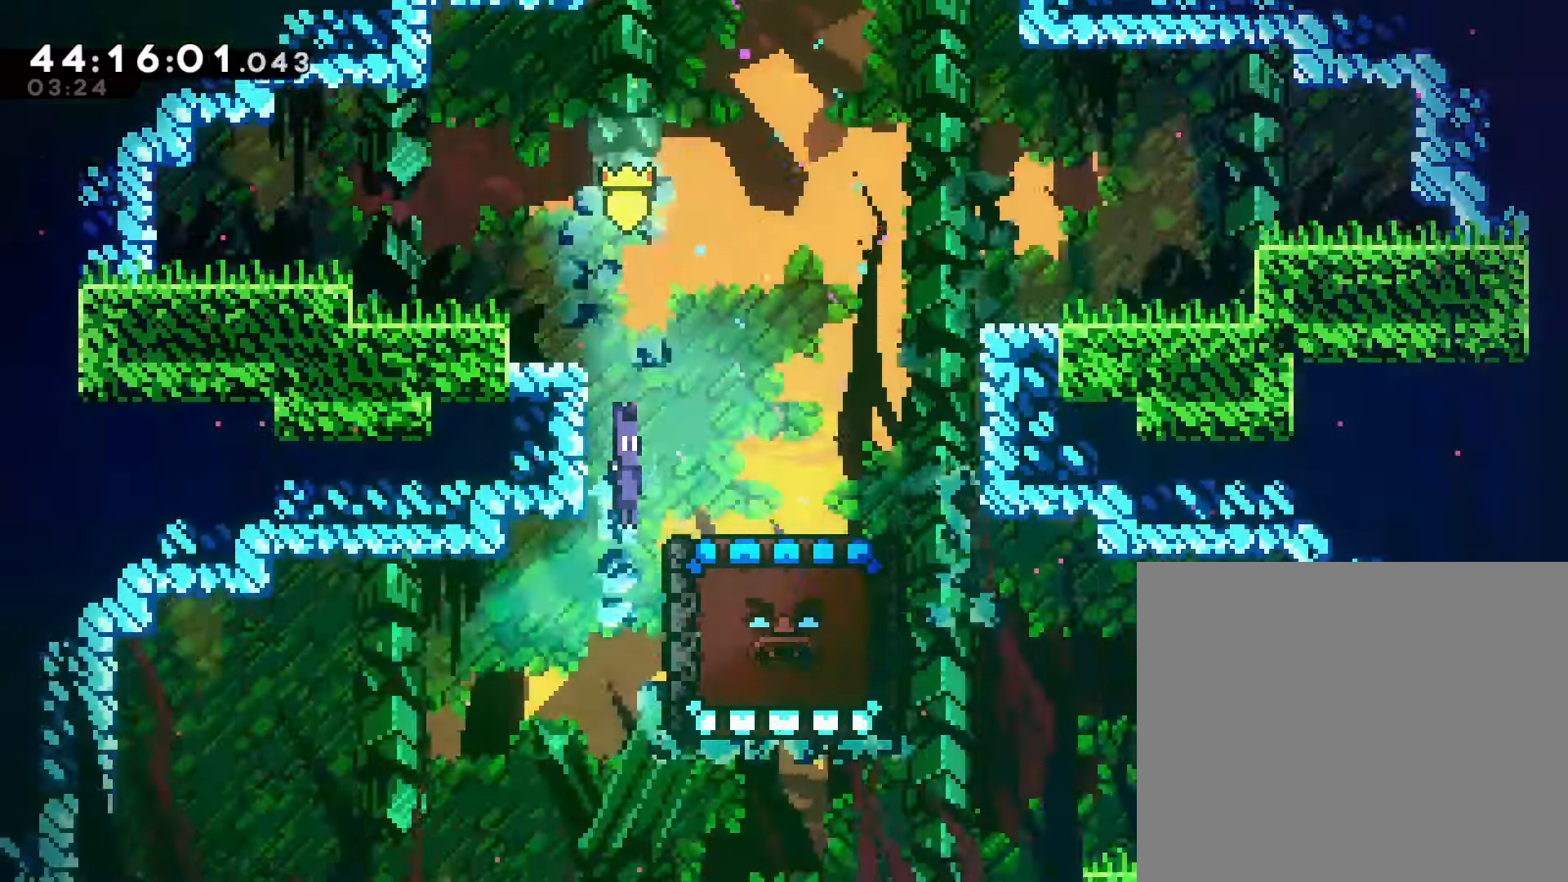
{"buttons": [], "left_stick": "down", "events": []}
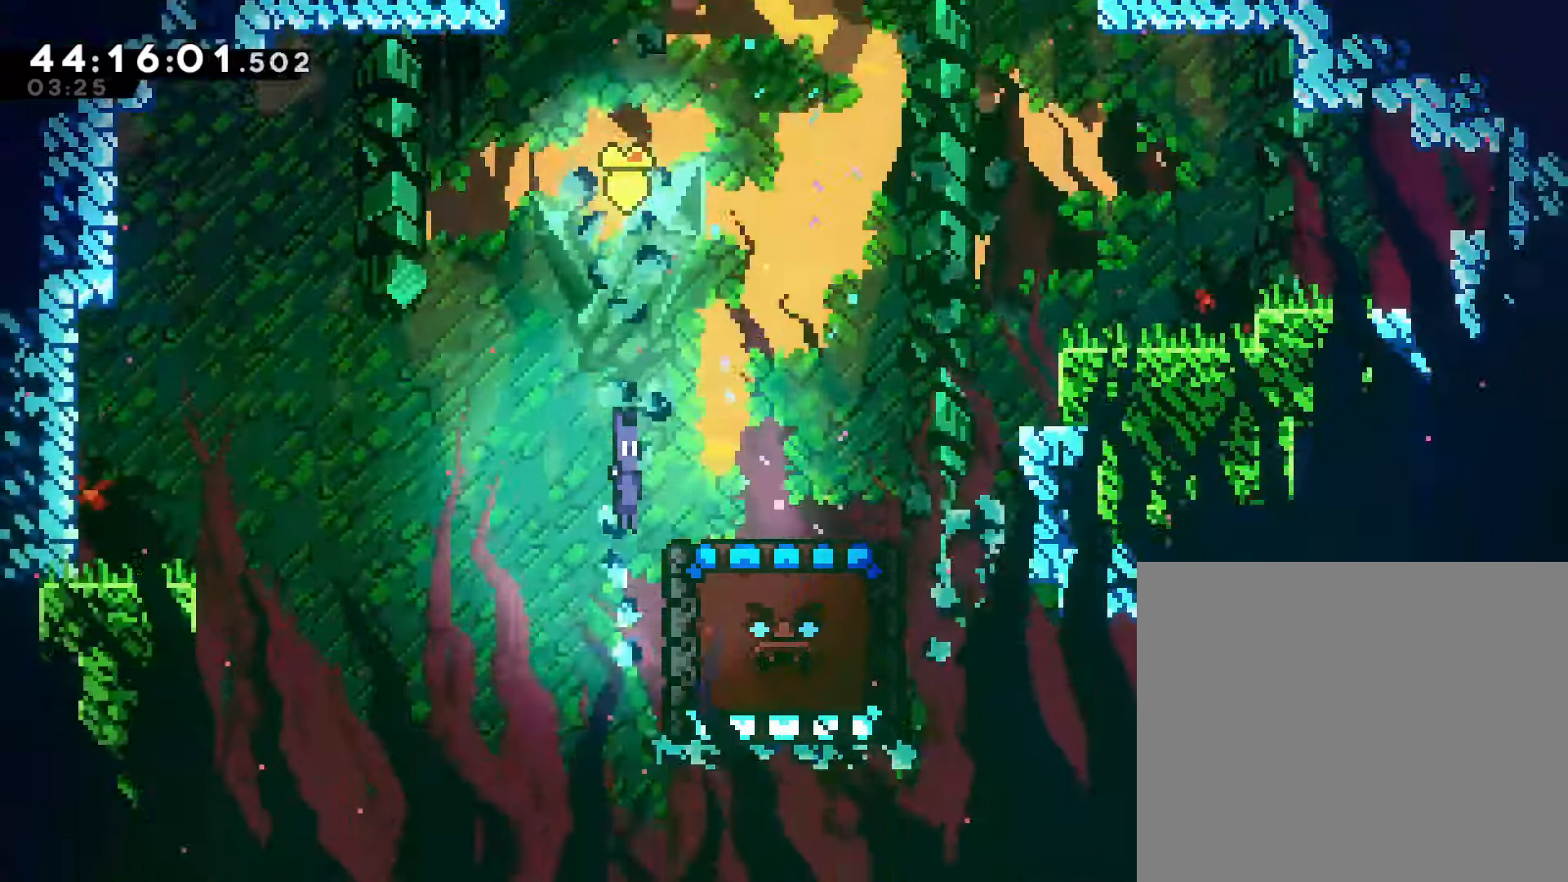
{"buttons": [], "left_stick": "down", "events": []}
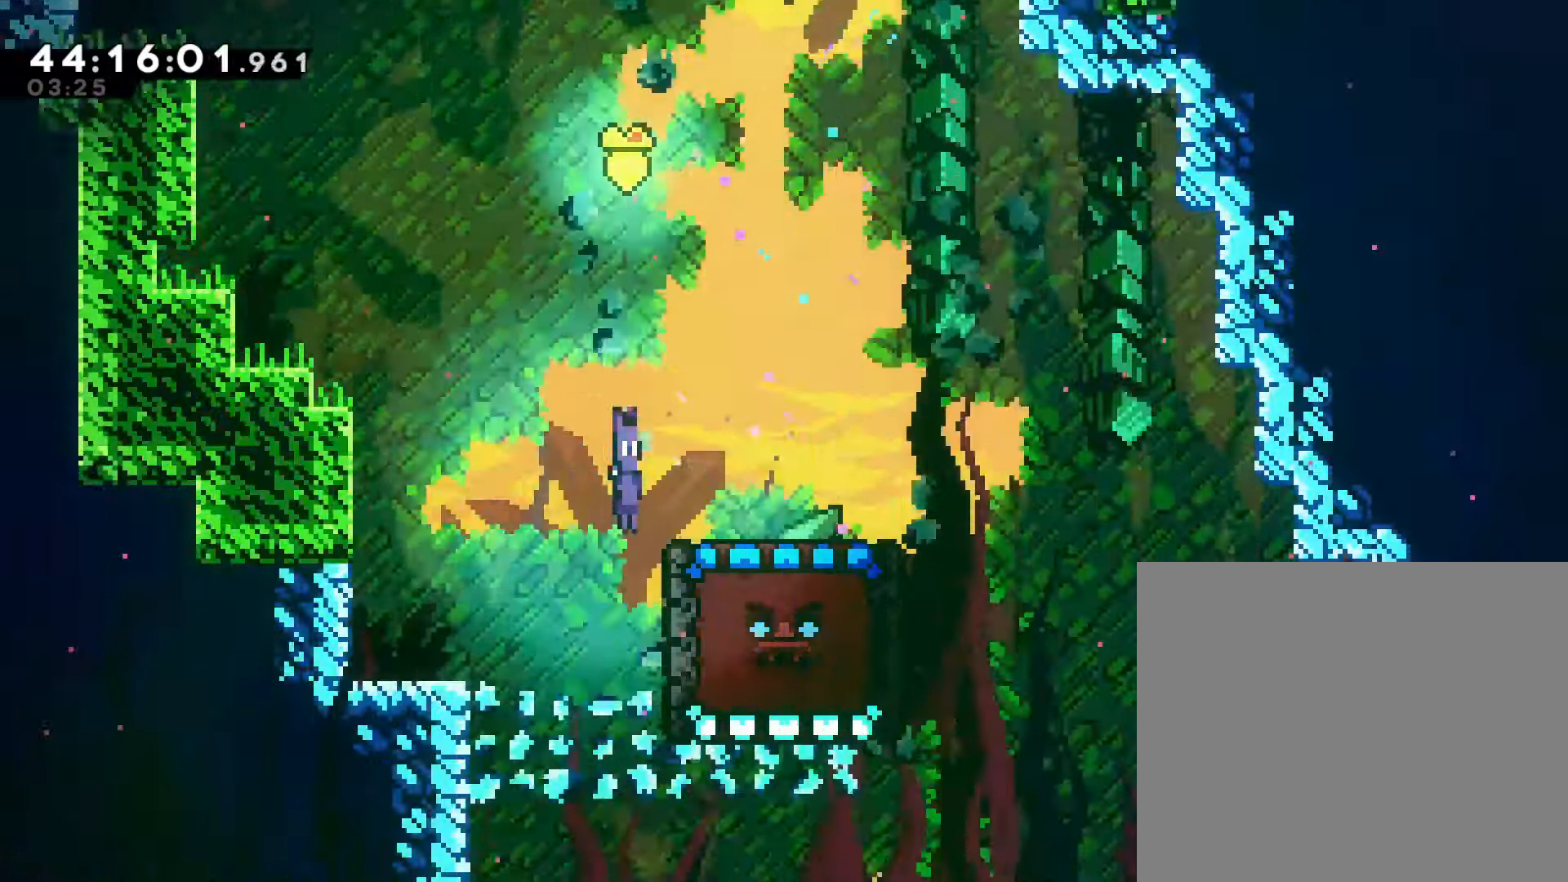
{"buttons": [], "left_stick": "down", "events": []}
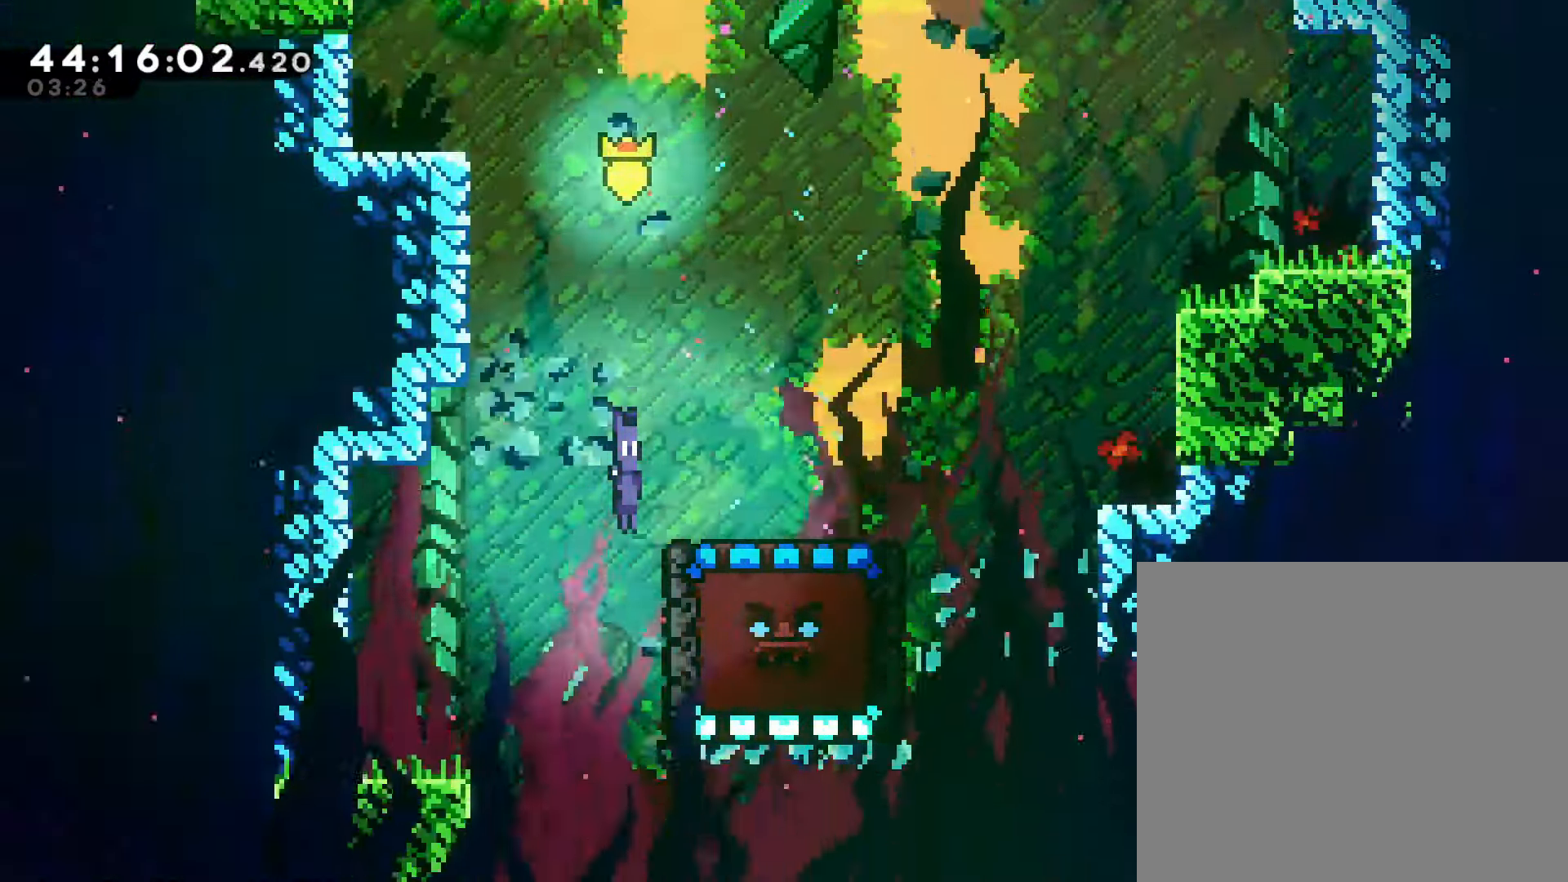
{"buttons": [], "left_stick": "down", "events": []}
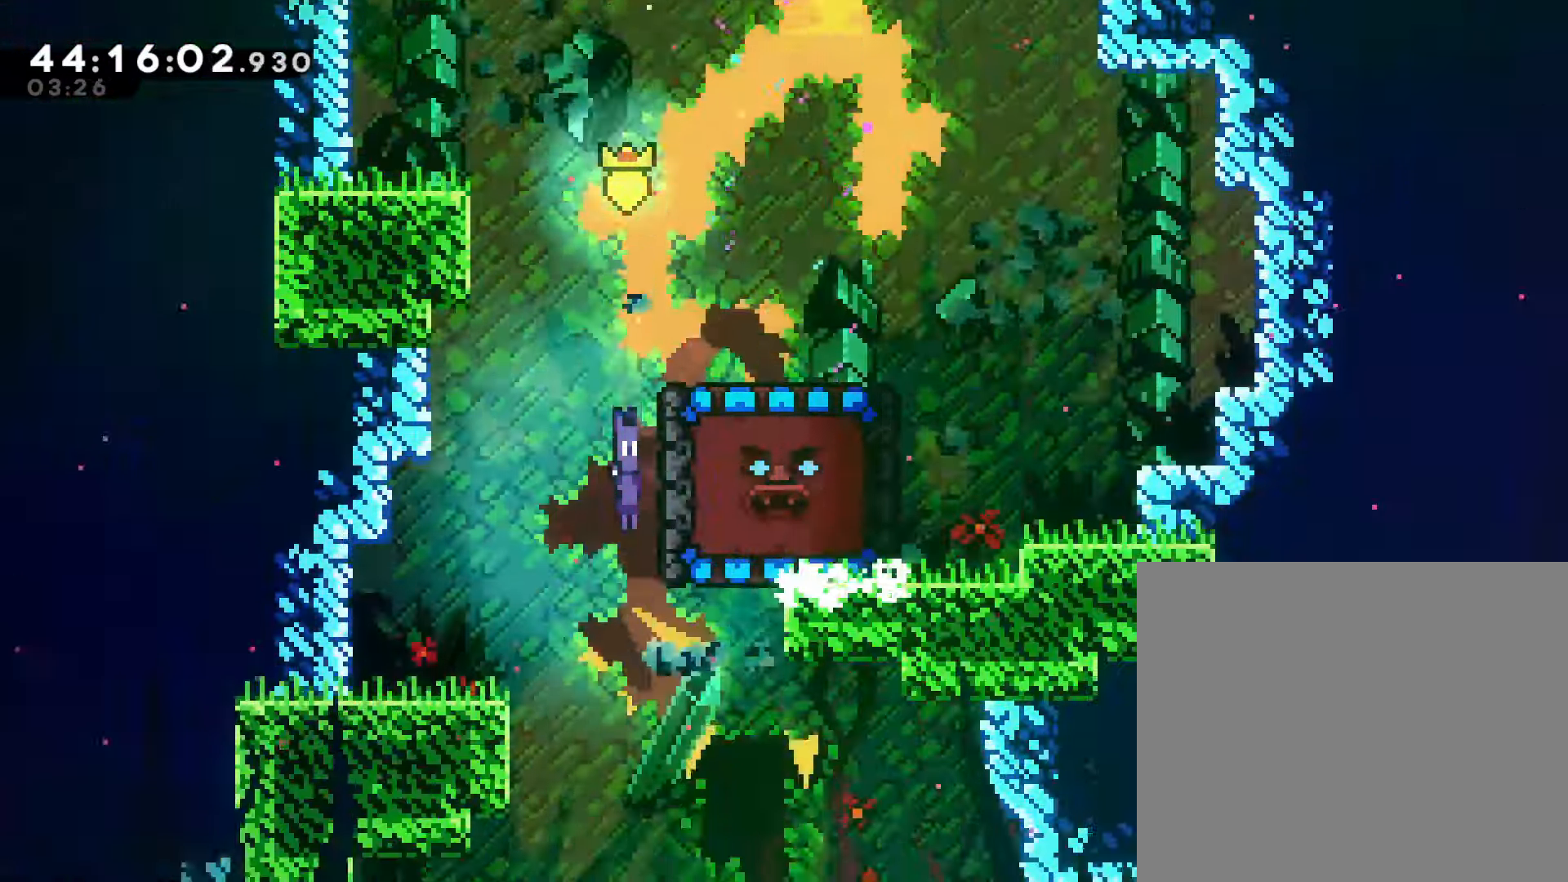
{"buttons": [], "left_stick": "down", "events": []}
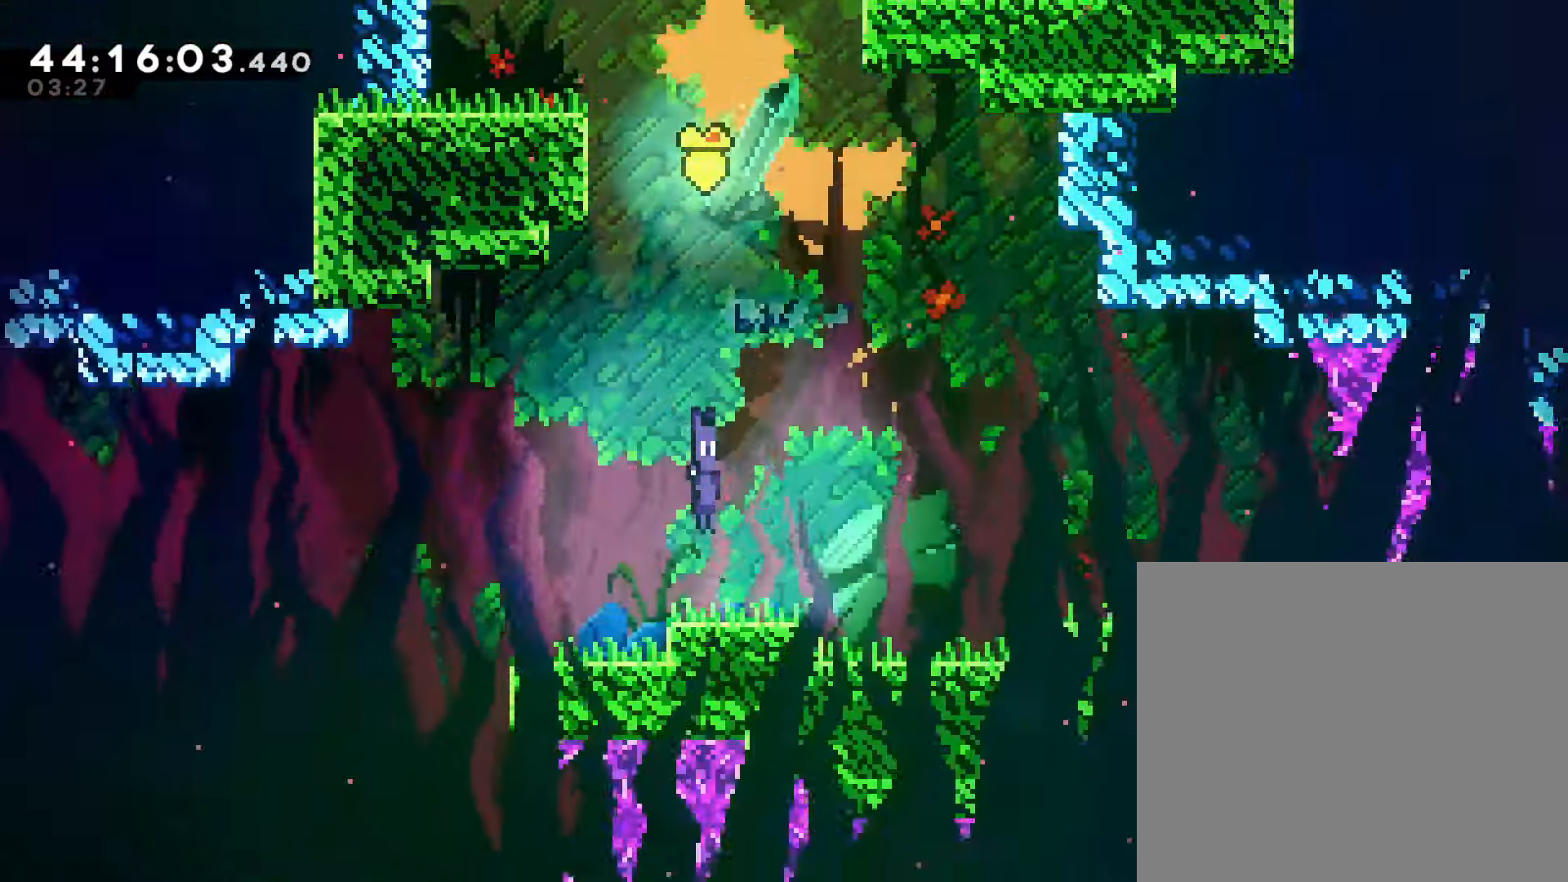
{"buttons": [], "left_stick": "center", "events": [[300, "left_stick", "left"], [500, "left_stick", "center"]]}
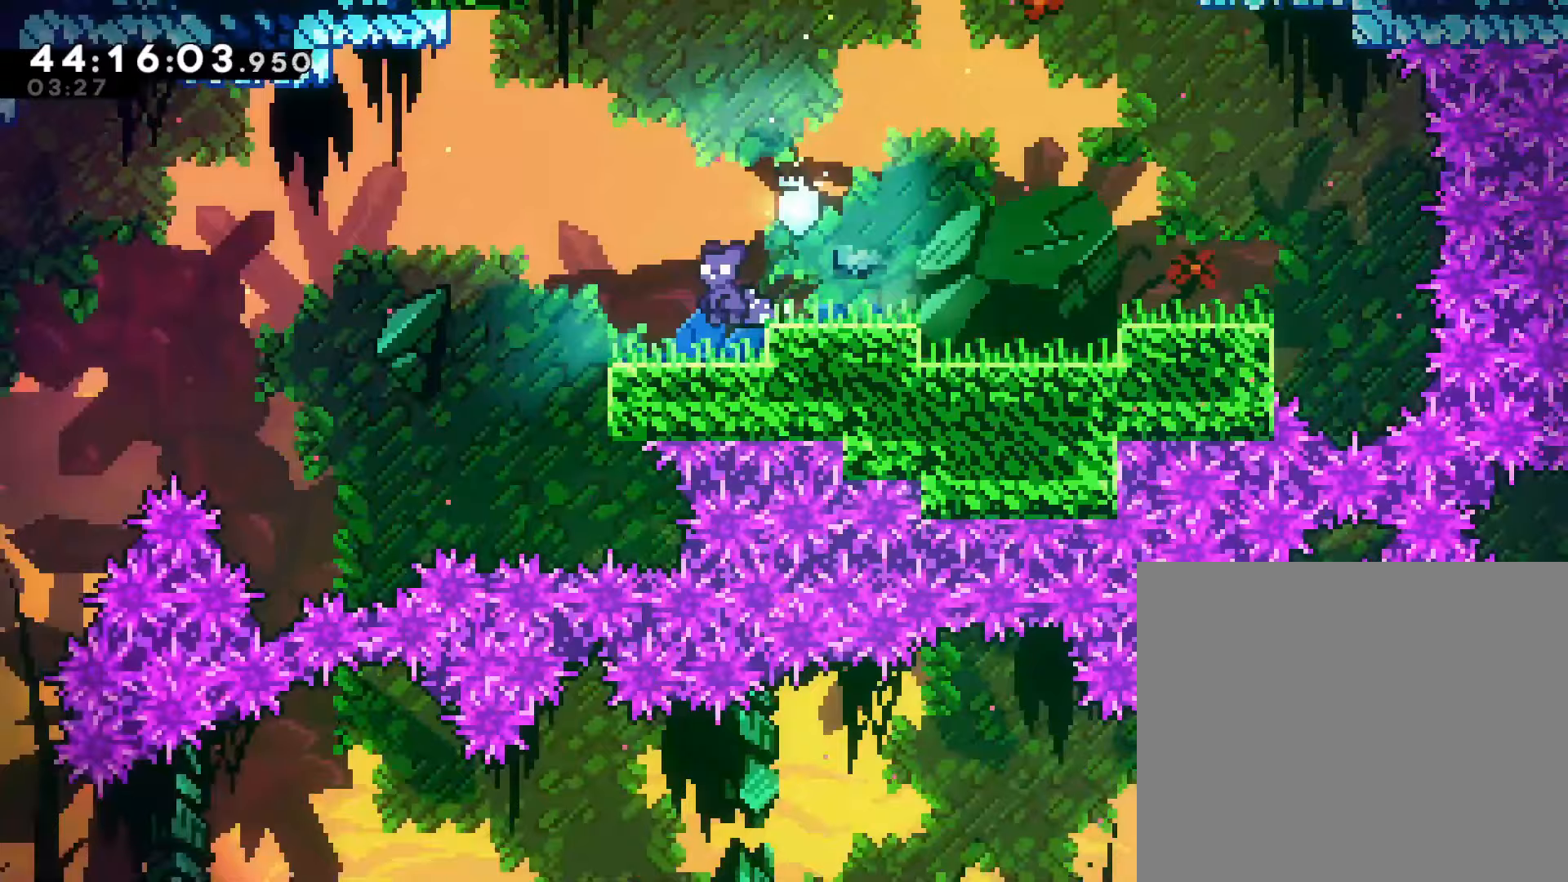
{"buttons": ["CROSS"], "left_stick": "left", "events": [[150, "left_stick", "left"], [317, "CROSS", "down"]]}
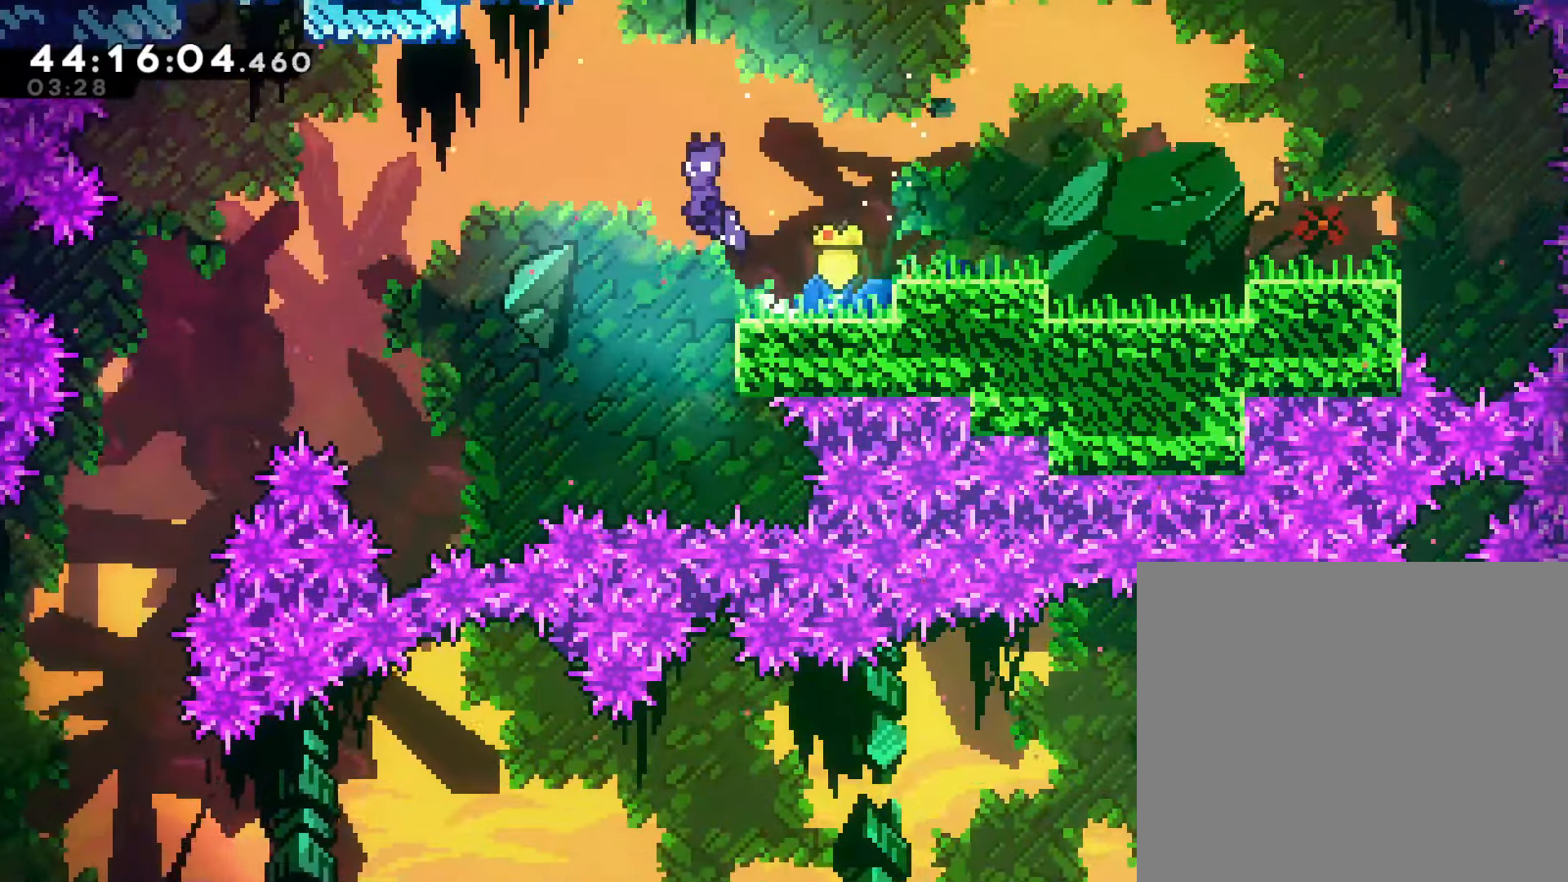
{"buttons": [], "left_stick": "up-left"}
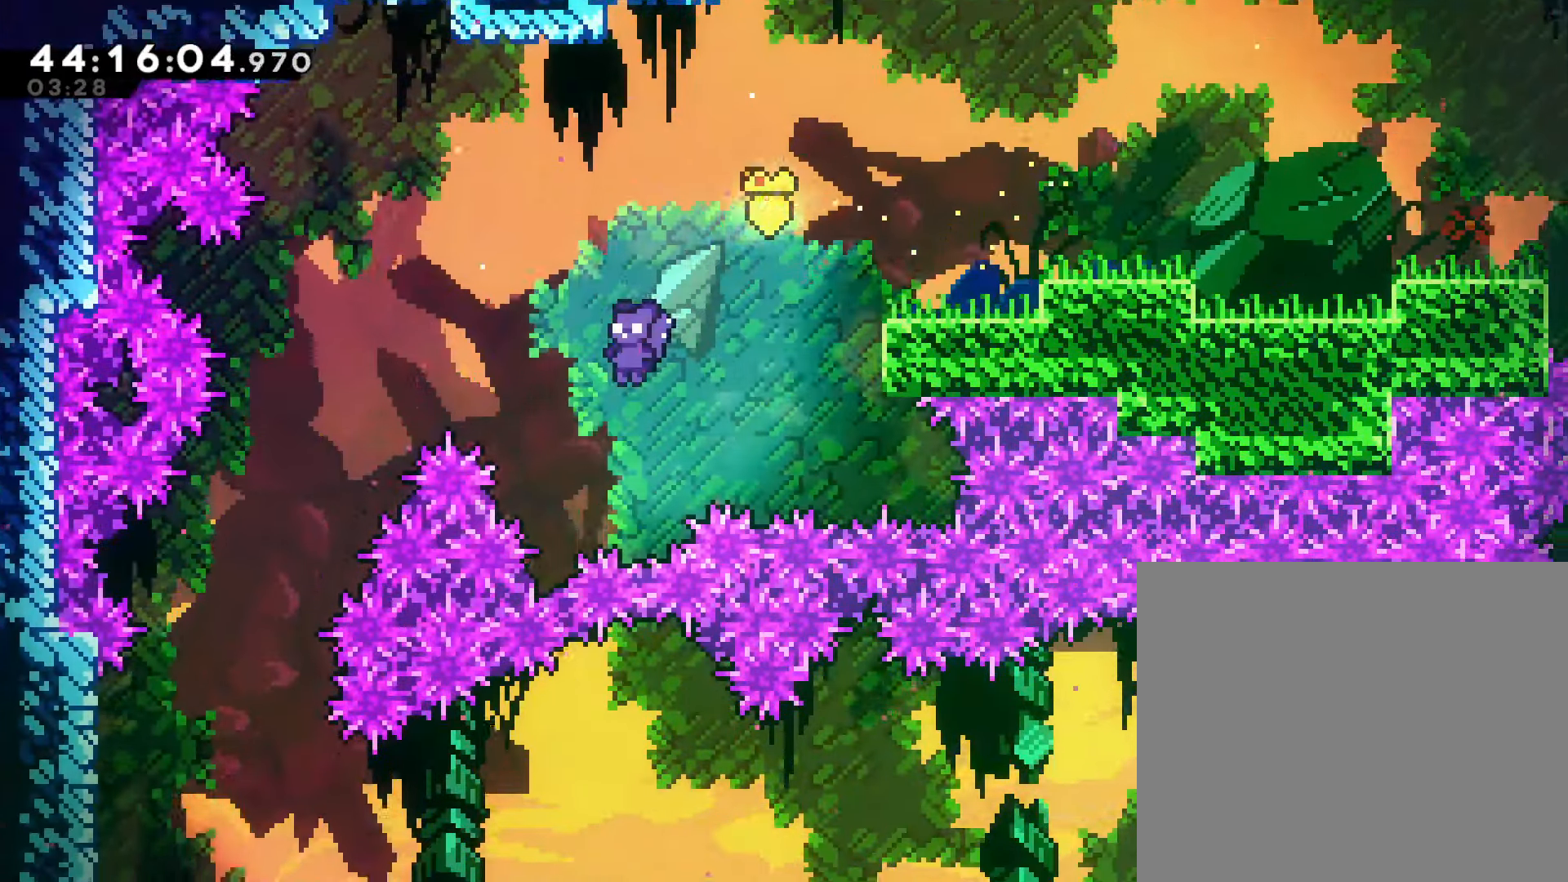
{"buttons": [], "left_stick": "left", "events": [[67, "SQUARE", "down"], [200, "SQUARE", "up"], [217, "left_stick", "left"]]}
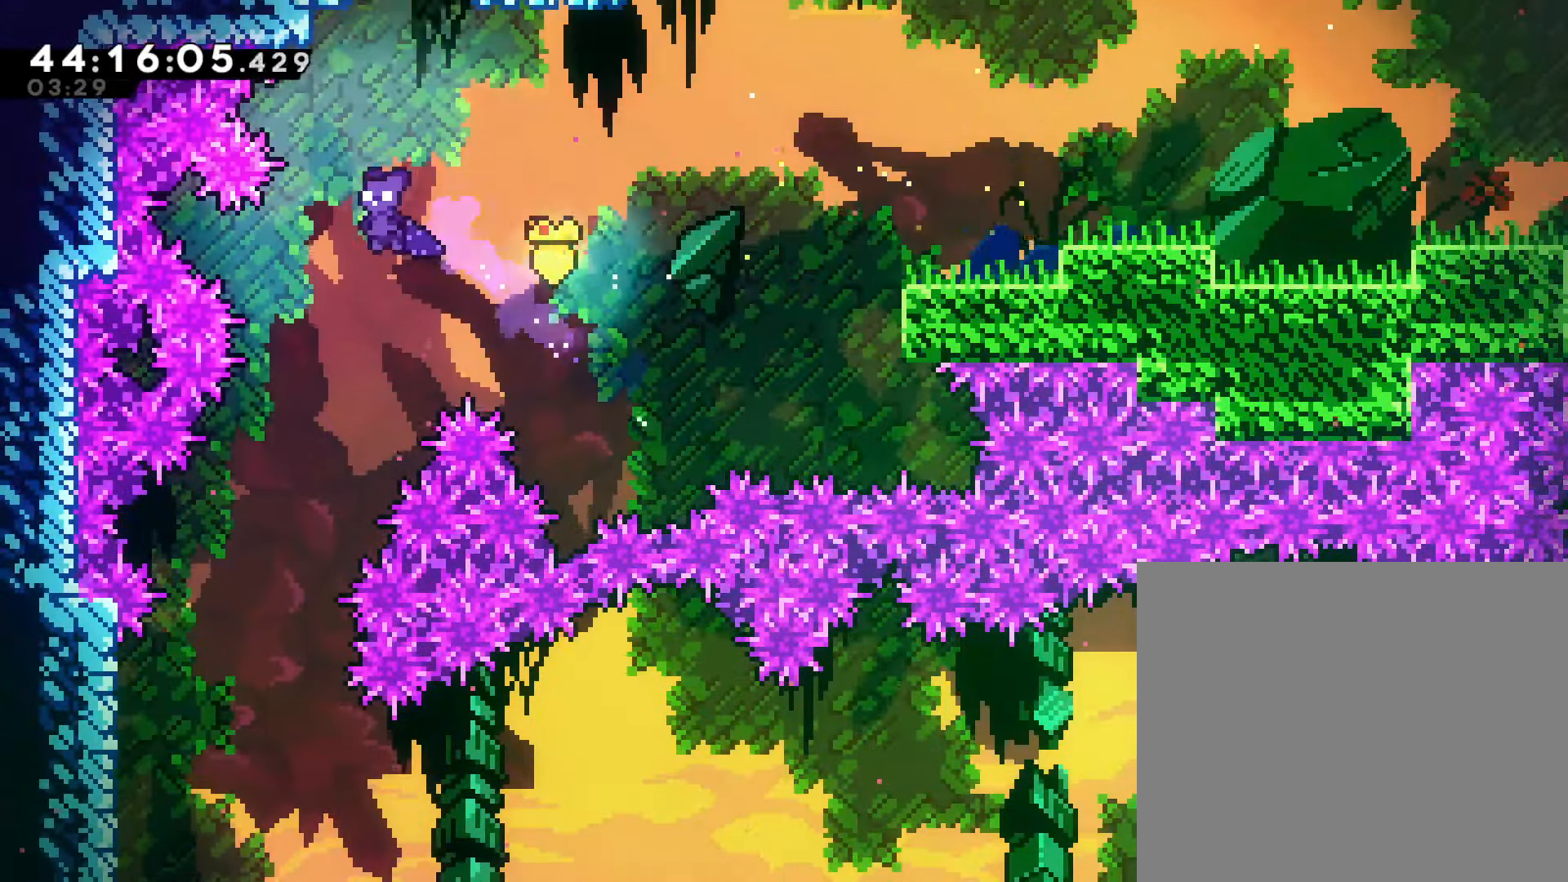
{"buttons": [], "left_stick": "center", "events": [[50, "left_stick", "center"], [133, "left_stick", "left"], [350, "left_stick", "center"]]}
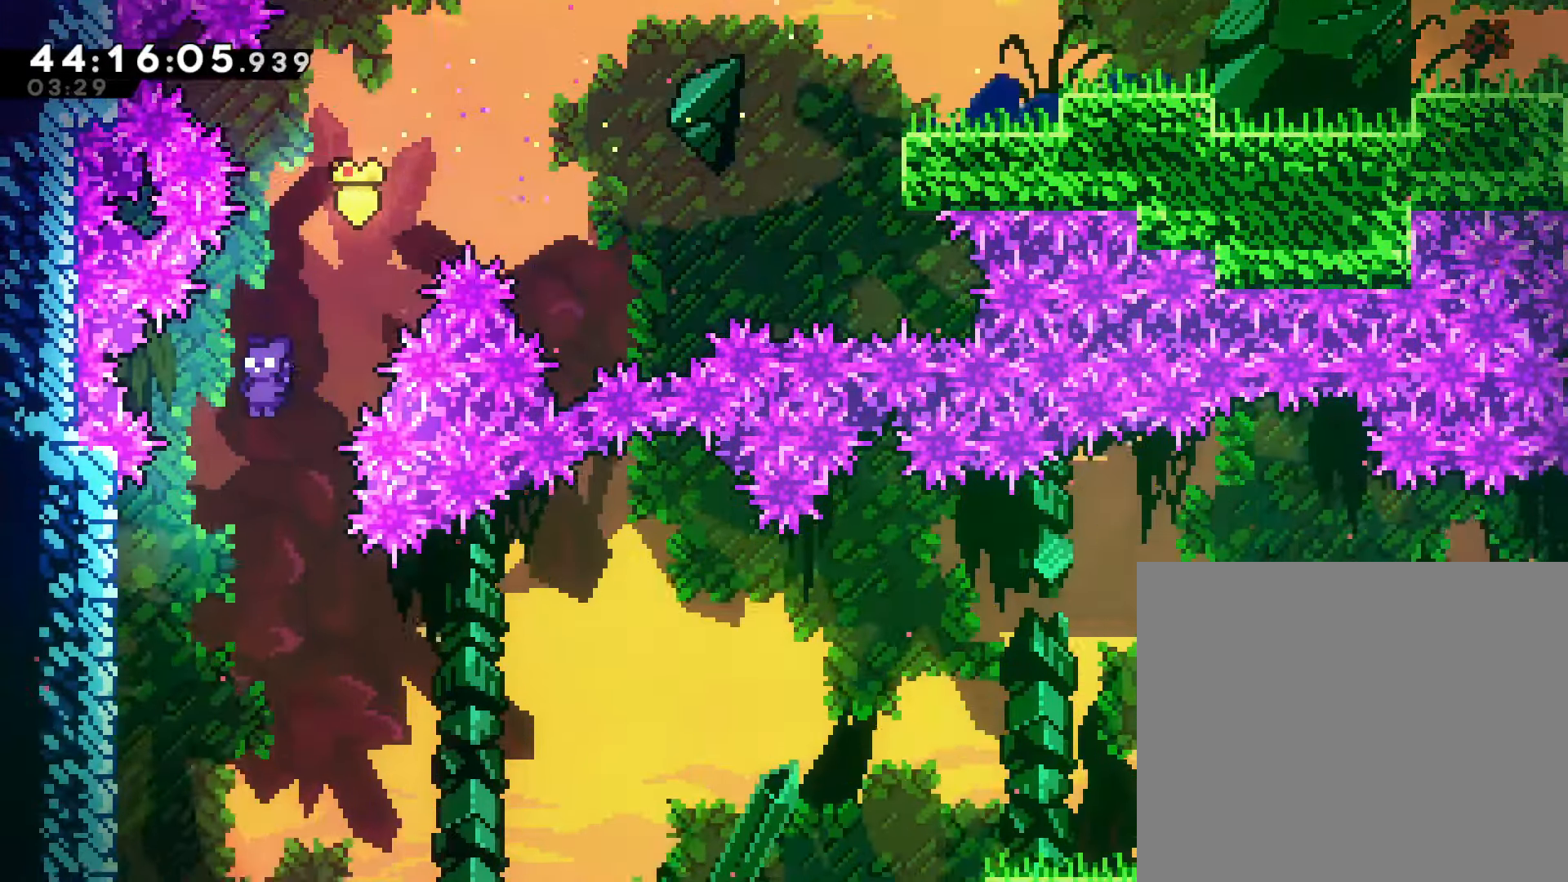
{"buttons": [], "left_stick": "left", "events": [[33, "left_stick", "left"]]}
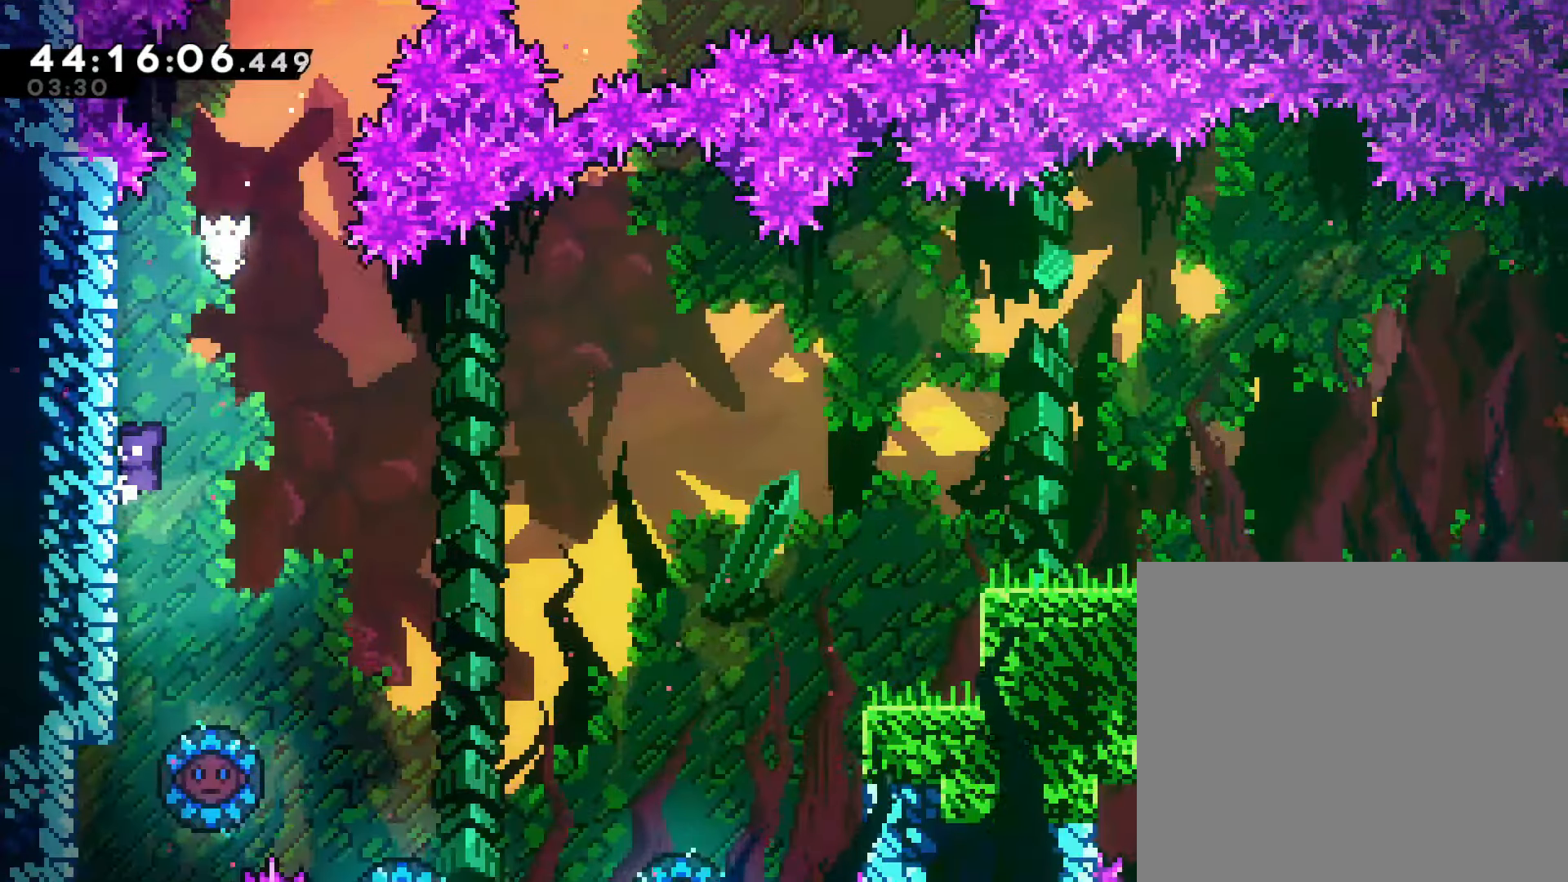
{"buttons": [], "left_stick": "right", "events": [[133, "CROSS", "down"], [217, "left_stick", "right"], [350, "CROSS", "up"]]}
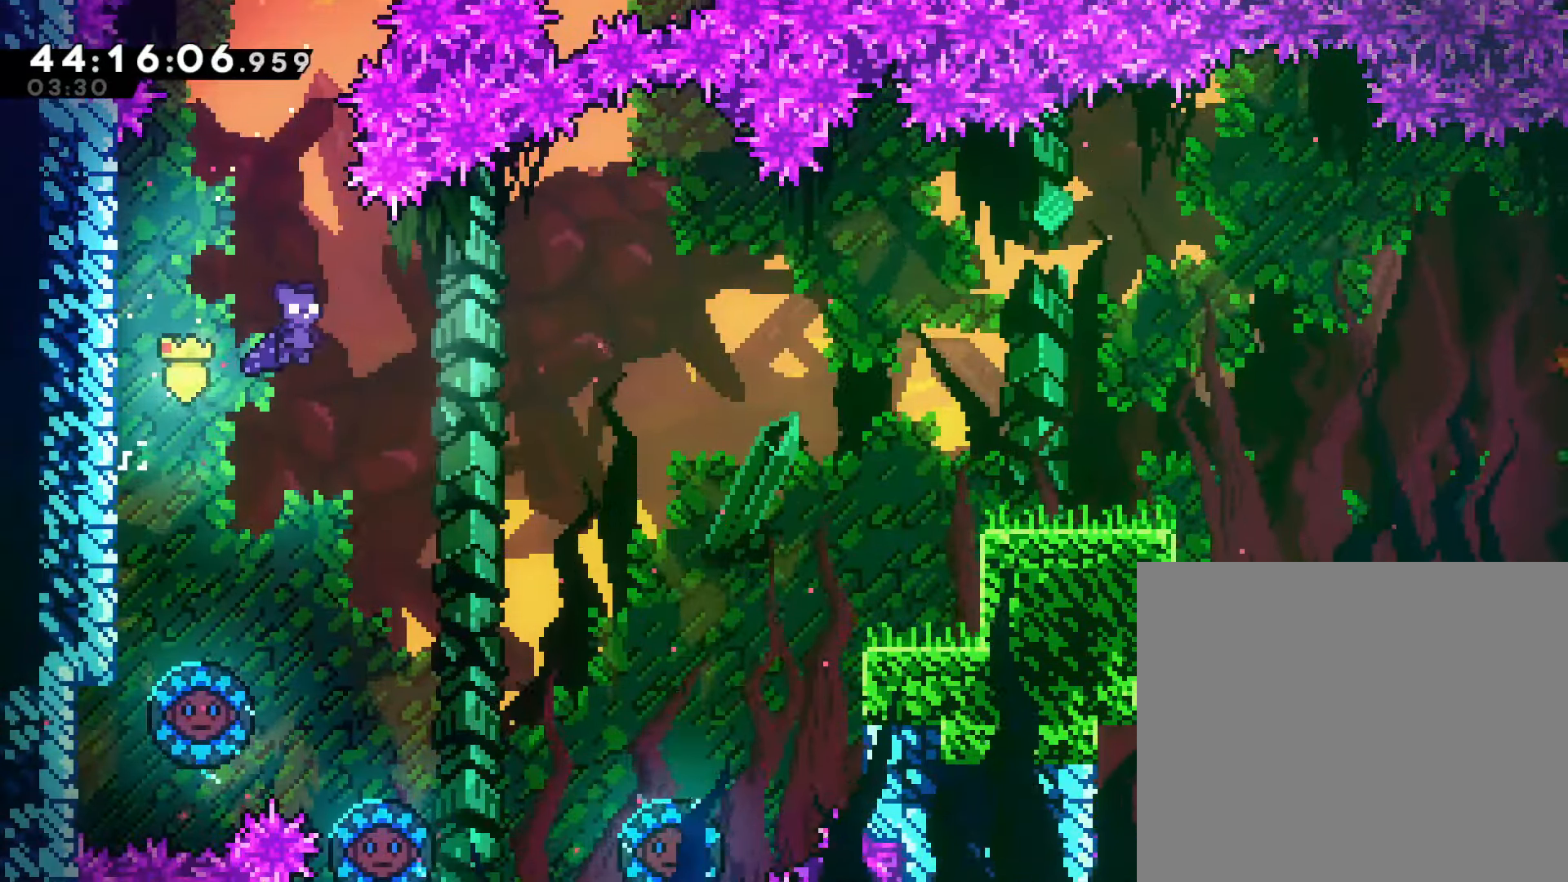
{"buttons": [], "left_stick": "center", "events": [[183, "left_stick", "center"]]}
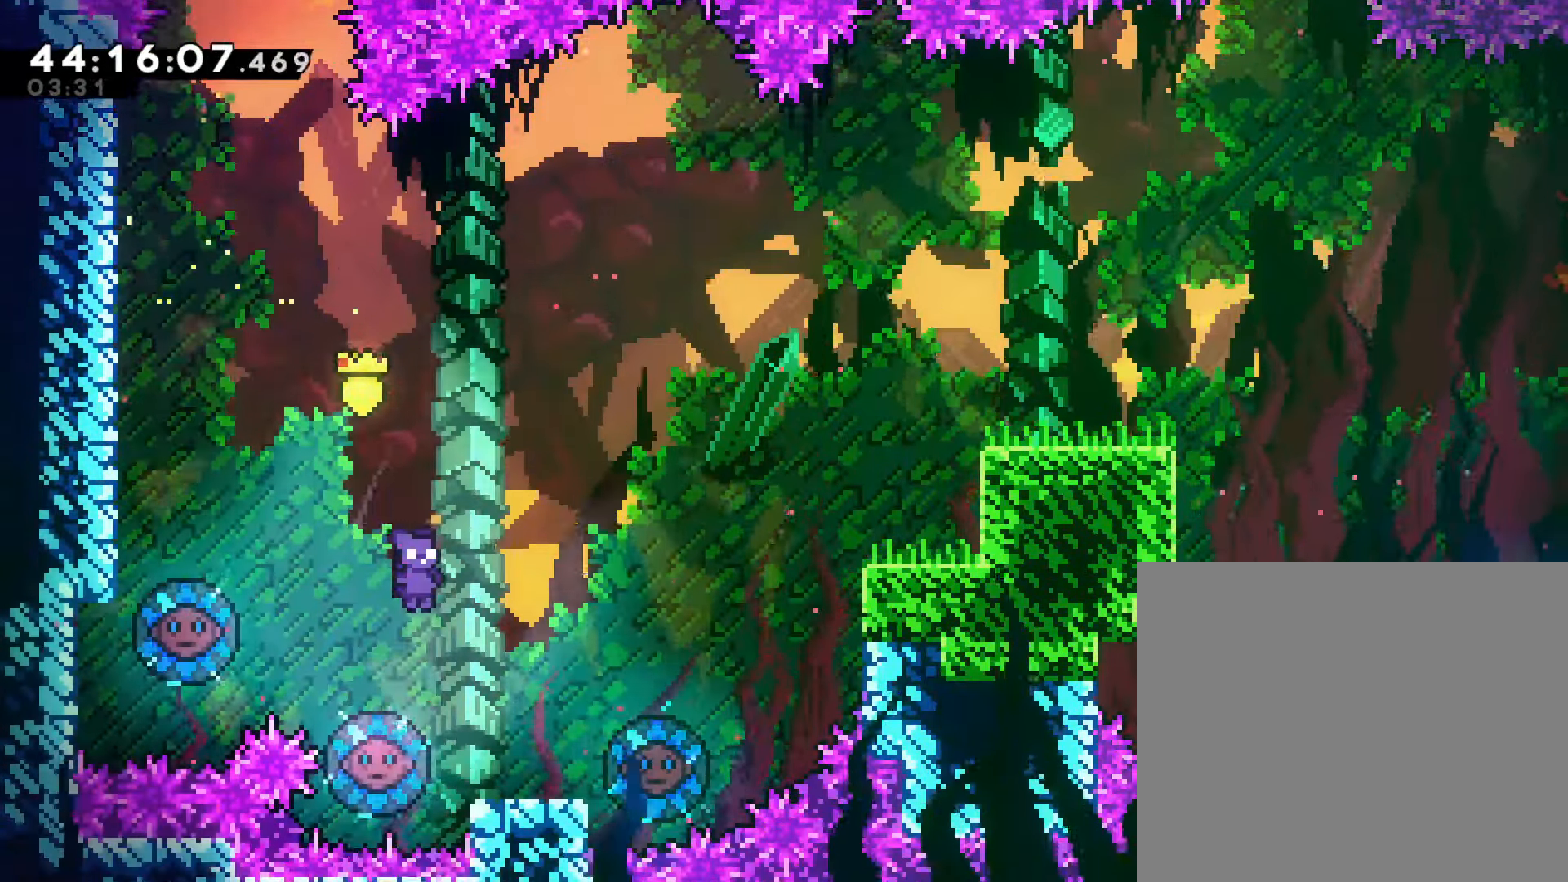
{"buttons": [], "left_stick": "right", "events": [[67, "left_stick", "left"], [183, "left_stick", "right"]]}
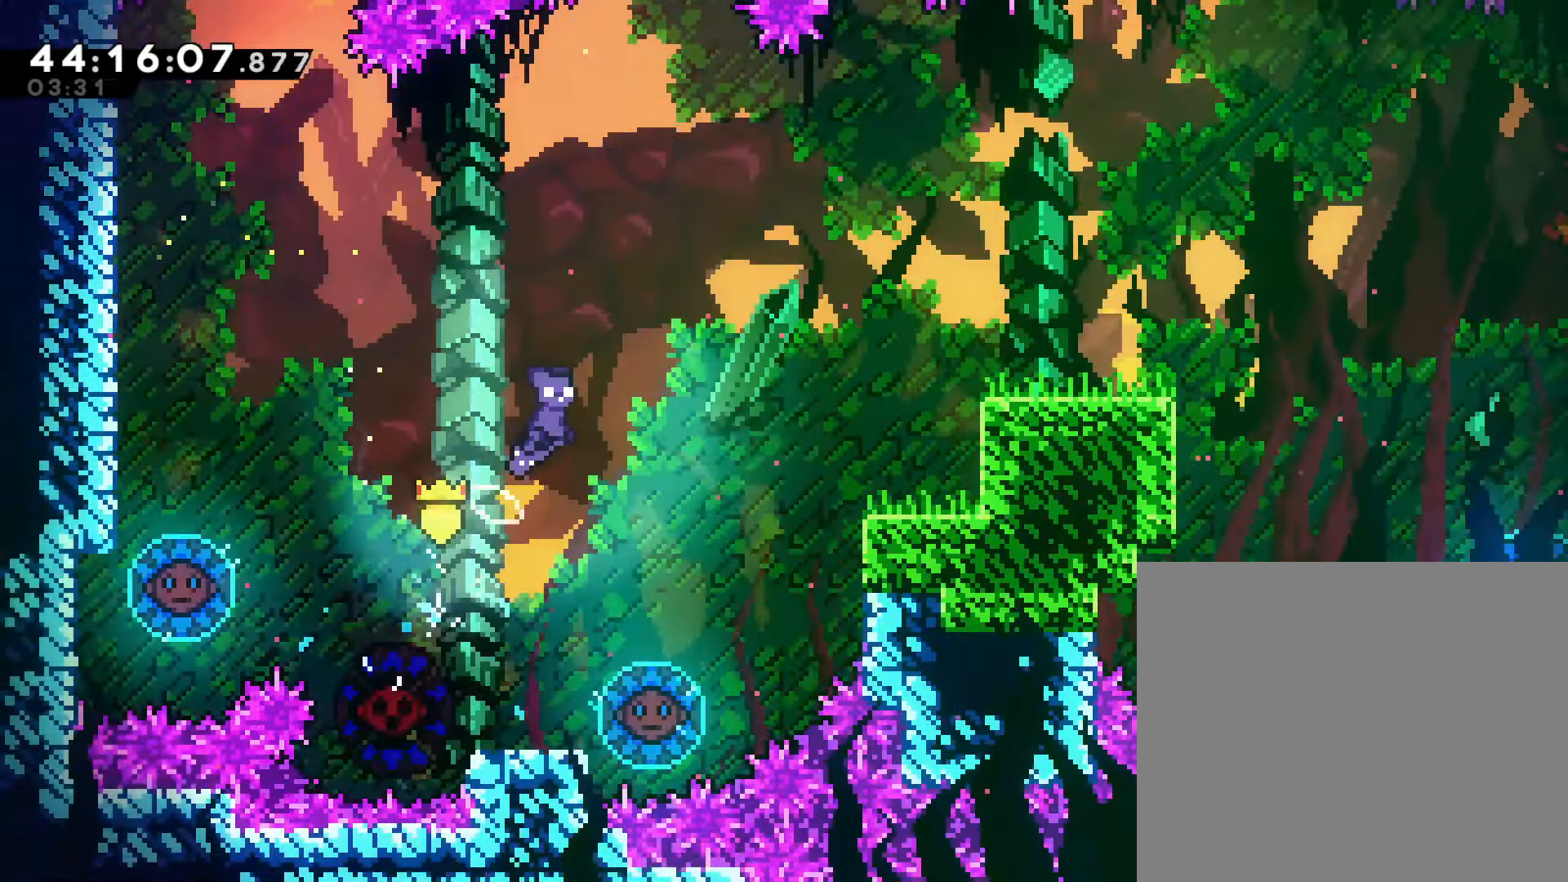
{"buttons": ["SQUARE"], "left_stick": "up-right", "events": [[367, "SQUARE", "down"], [450, "left_stick", "up-right"]]}
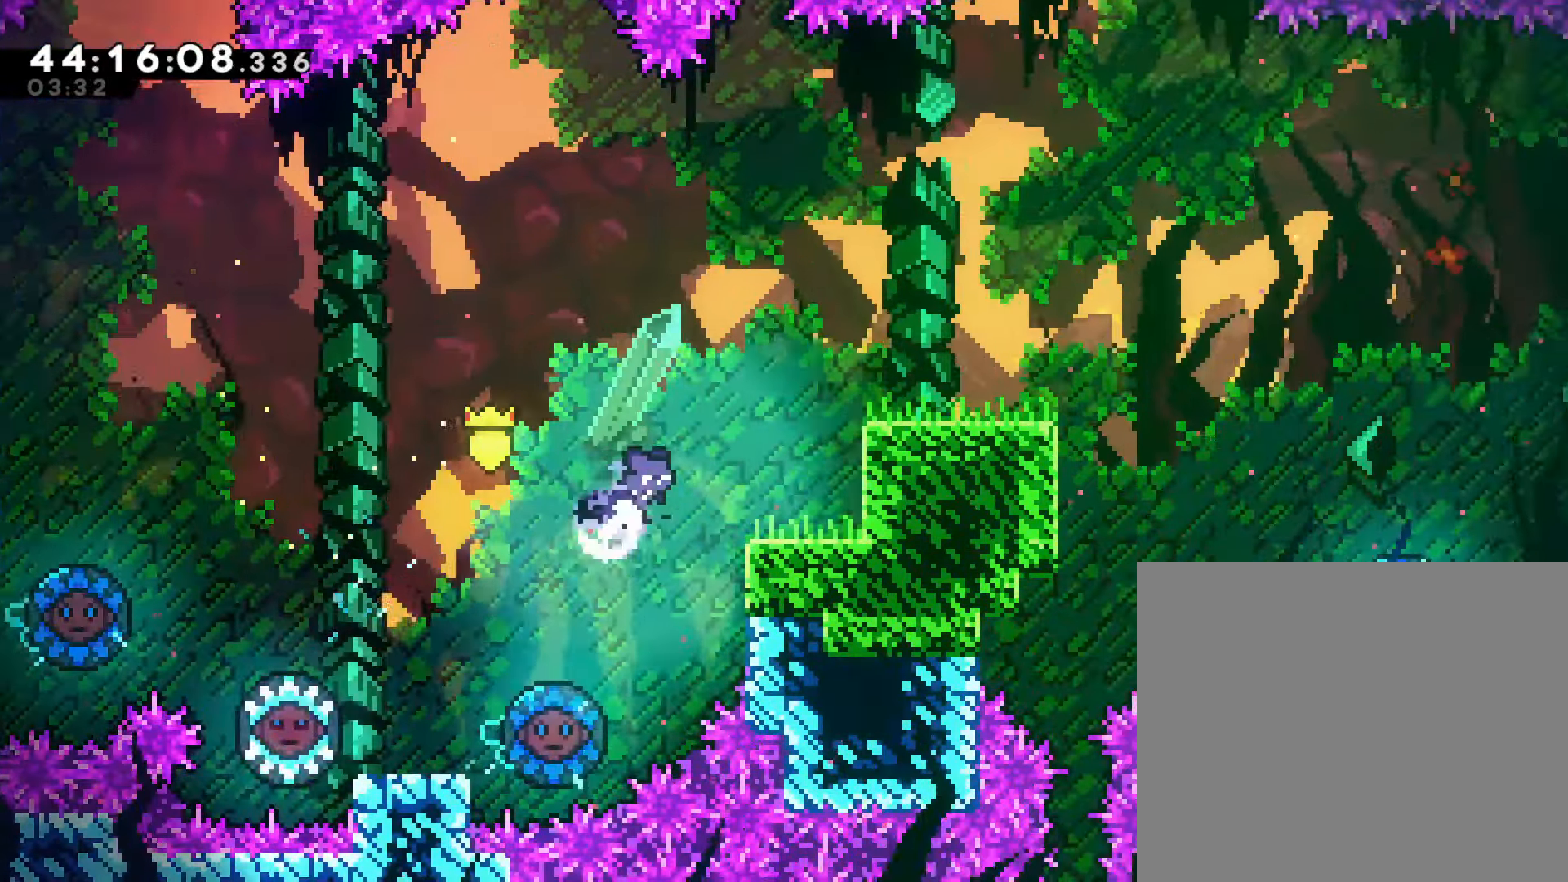
{"buttons": [], "left_stick": "up-right", "events": [[183, "SQUARE", "up"], [233, "R2", "down"], [450, "R2", "up"]]}
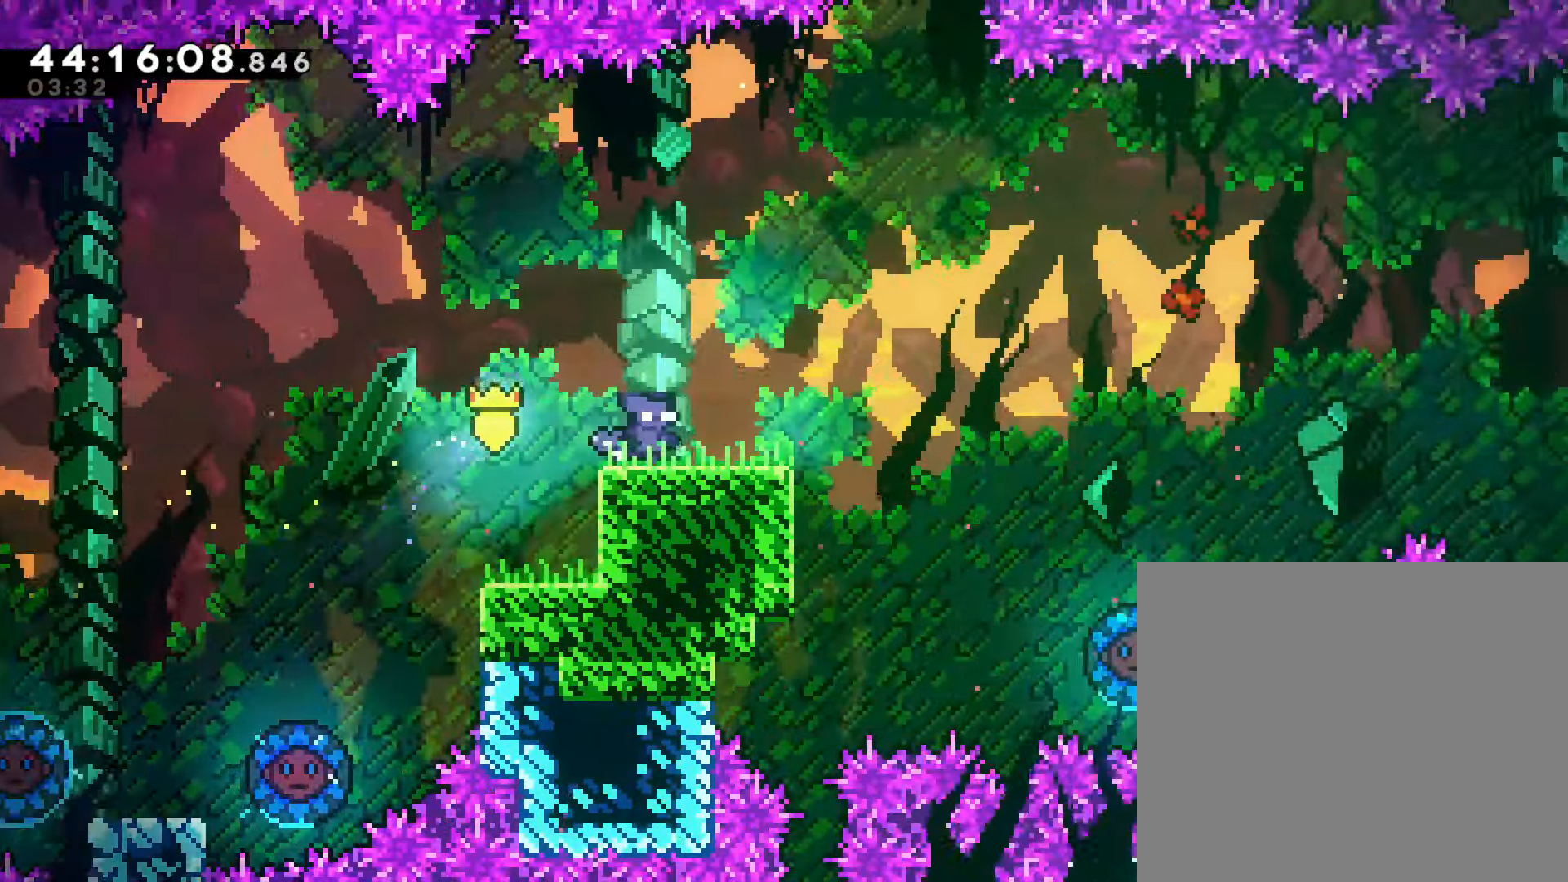
{"buttons": [], "left_stick": "center", "events": [[217, "CROSS", "down"], [383, "CROSS", "up"], [417, "left_stick", "center"]]}
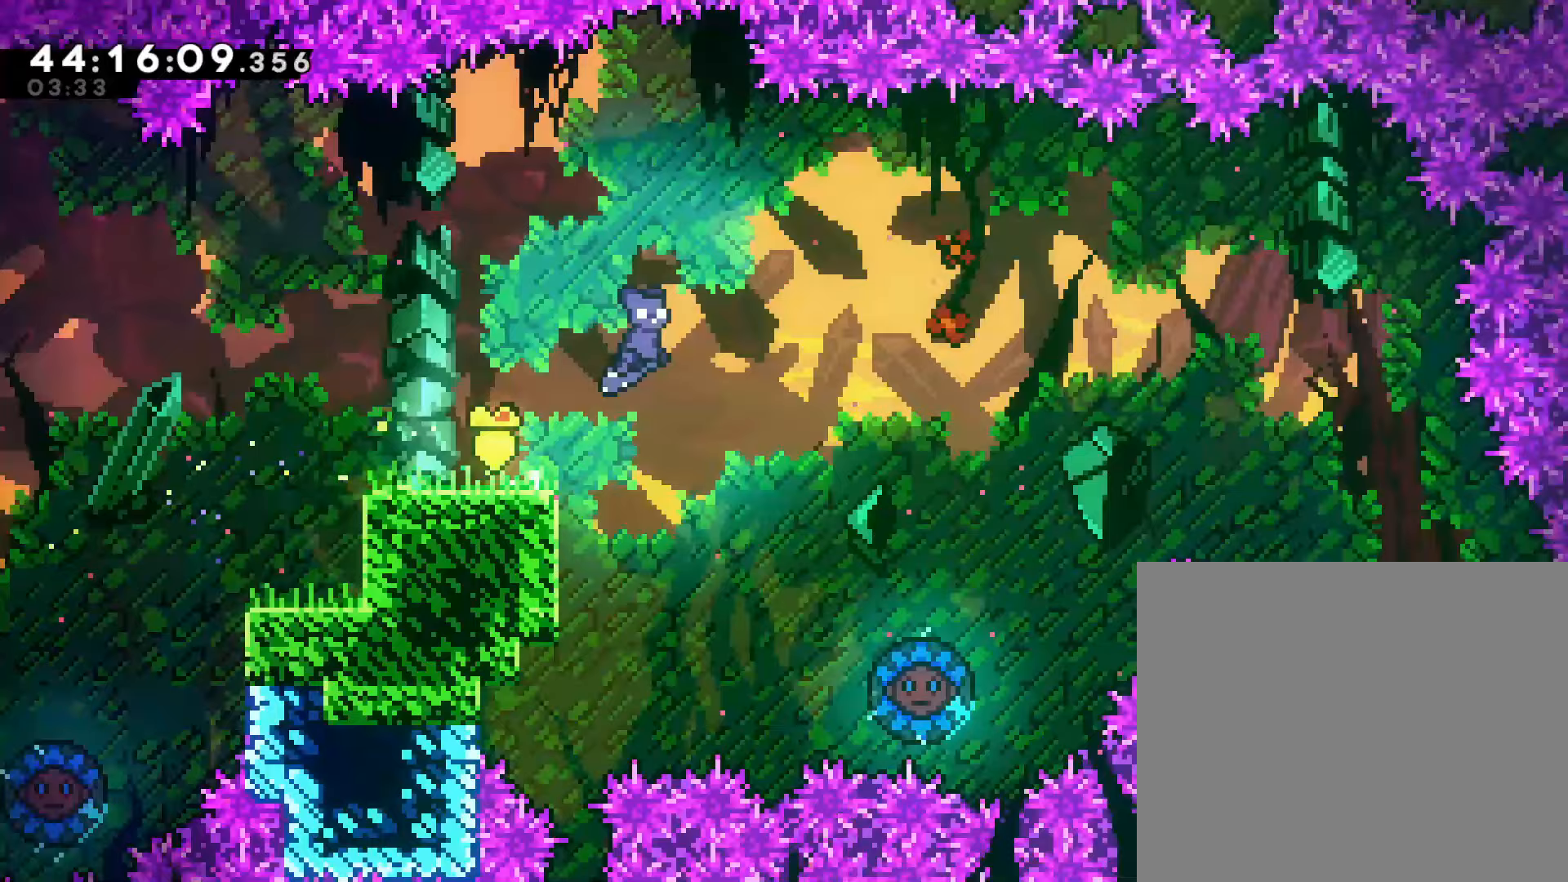
{"buttons": ["R2"], "left_stick": "center", "events": [[117, "left_stick", "left"], [283, "R2", "down"], [433, "left_stick", "center"]]}
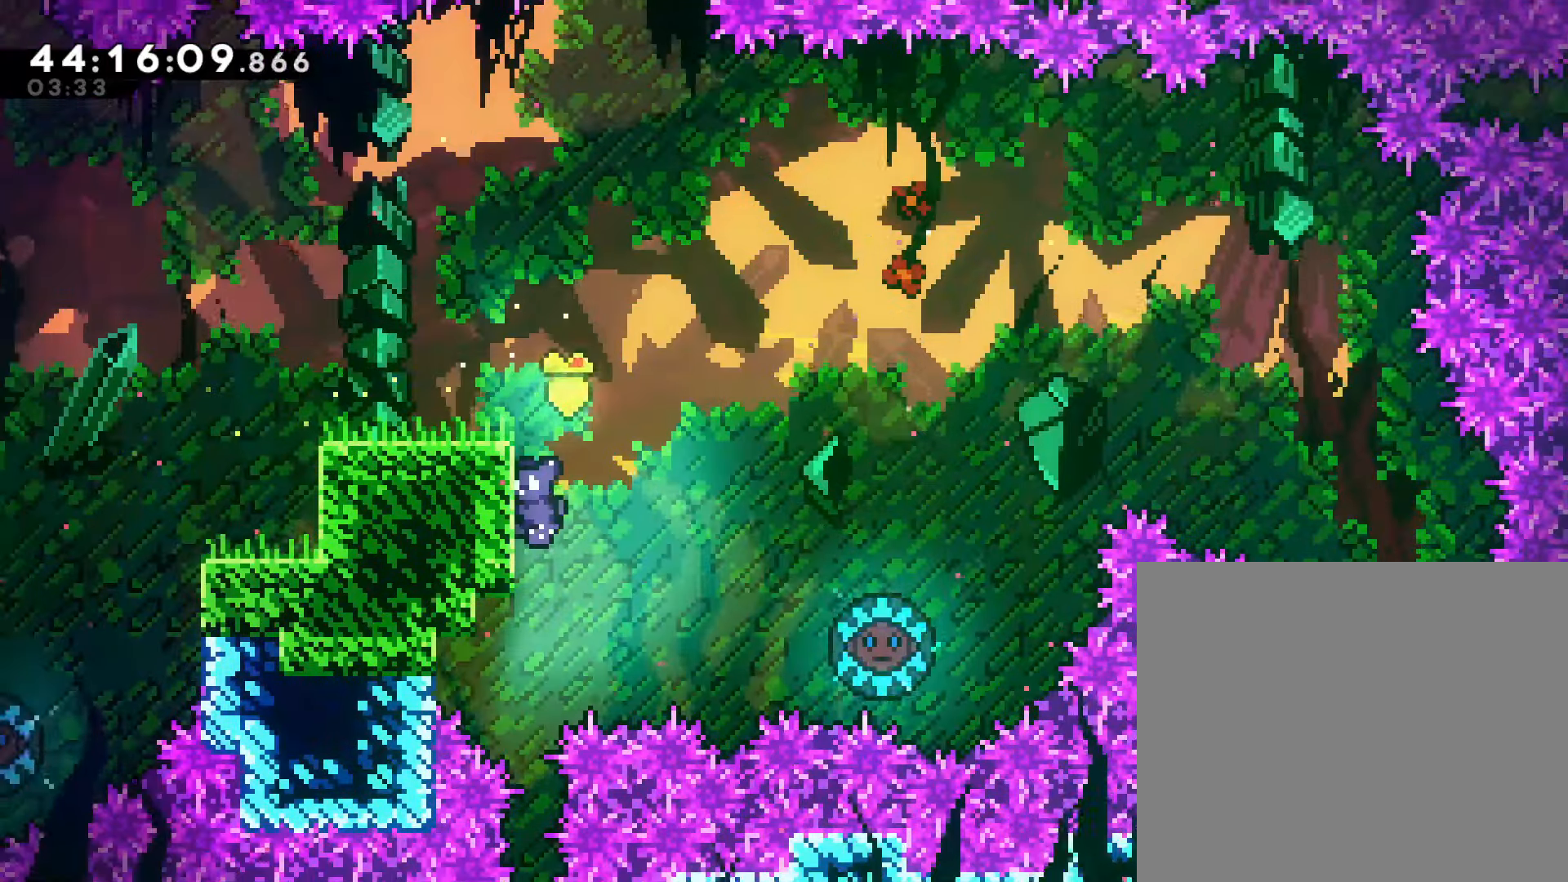
{"buttons": [], "left_stick": "center", "events": [[67, "R2", "up"]]}
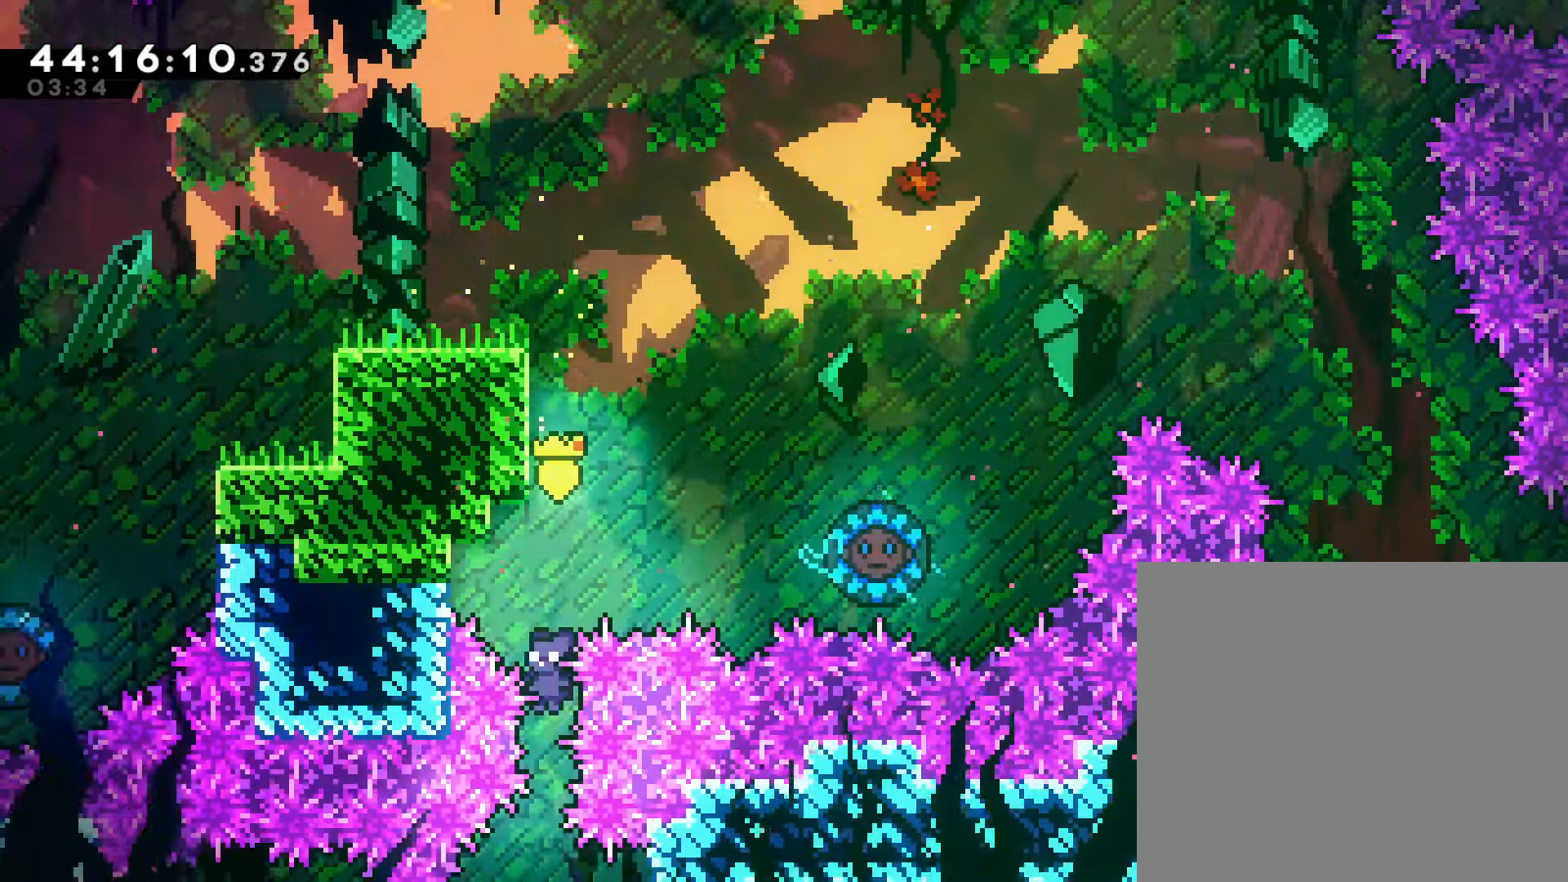
{"buttons": [], "left_stick": "up", "events": [[467, "left_stick", "up"]]}
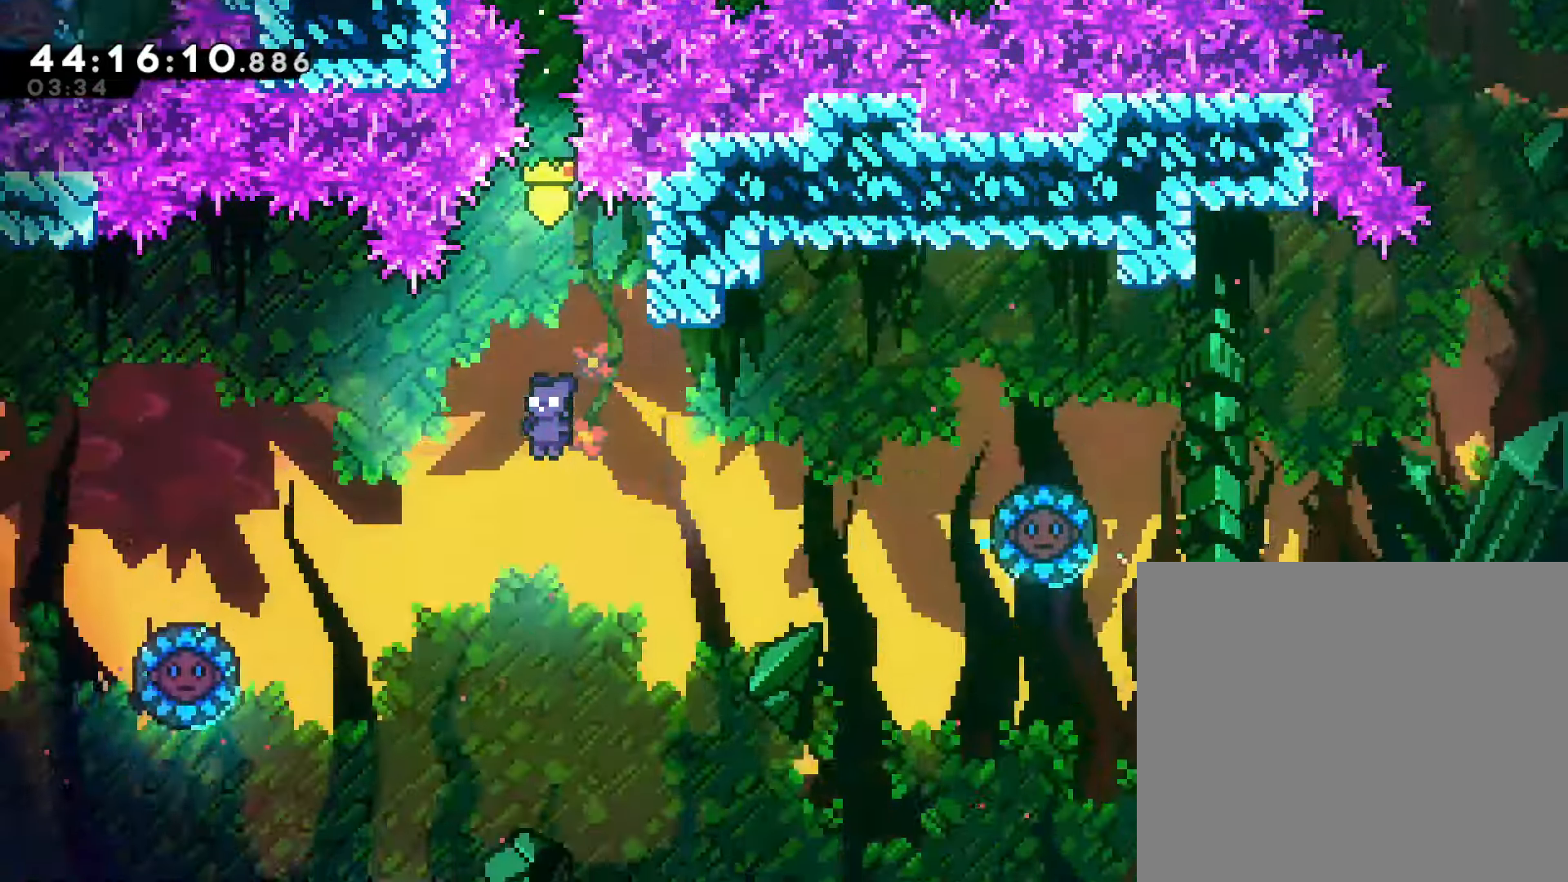
{"buttons": [], "left_stick": "right", "events": [[50, "SQUARE", "down"], [167, "SQUARE", "up"], [333, "left_stick", "right"]]}
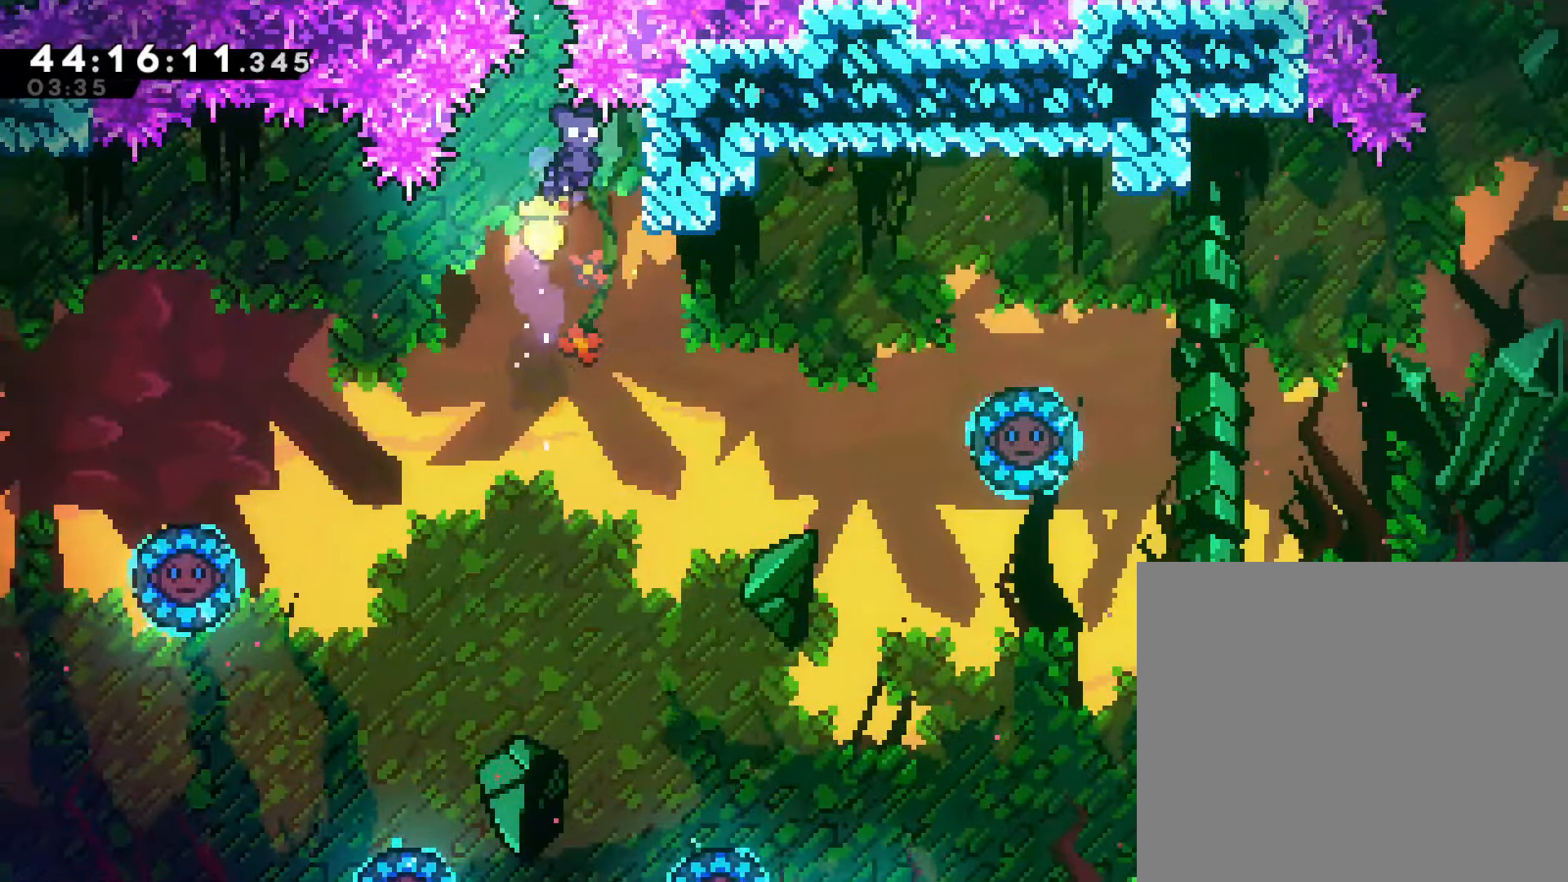
{"buttons": [], "left_stick": "center", "events": [[67, "R2", "down"], [283, "left_stick", "center"], [433, "R2", "up"]]}
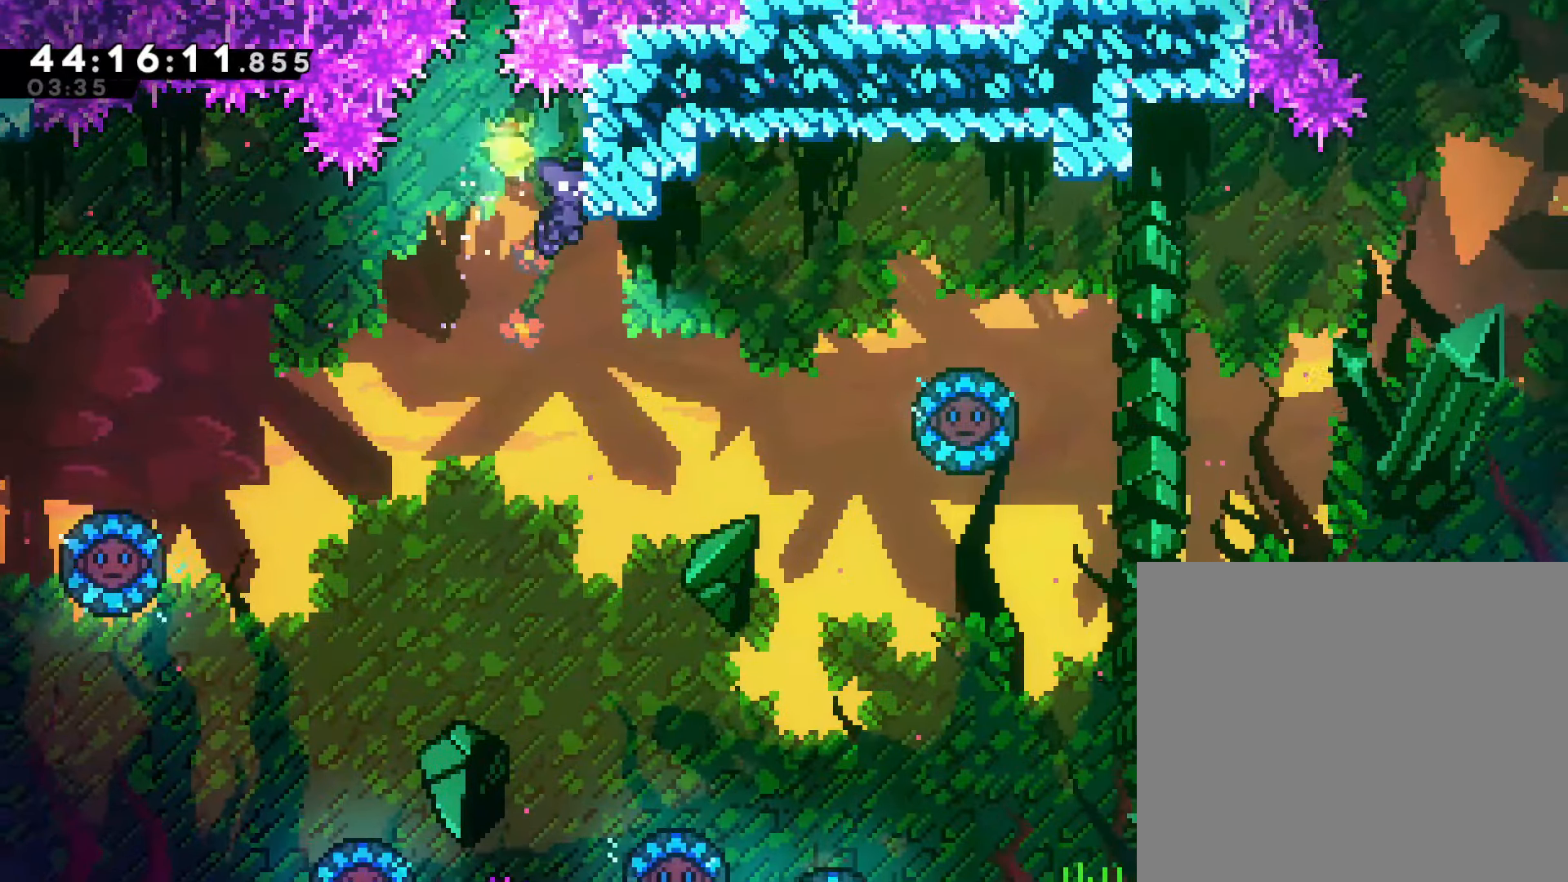
{"buttons": [], "left_stick": "center", "events": []}
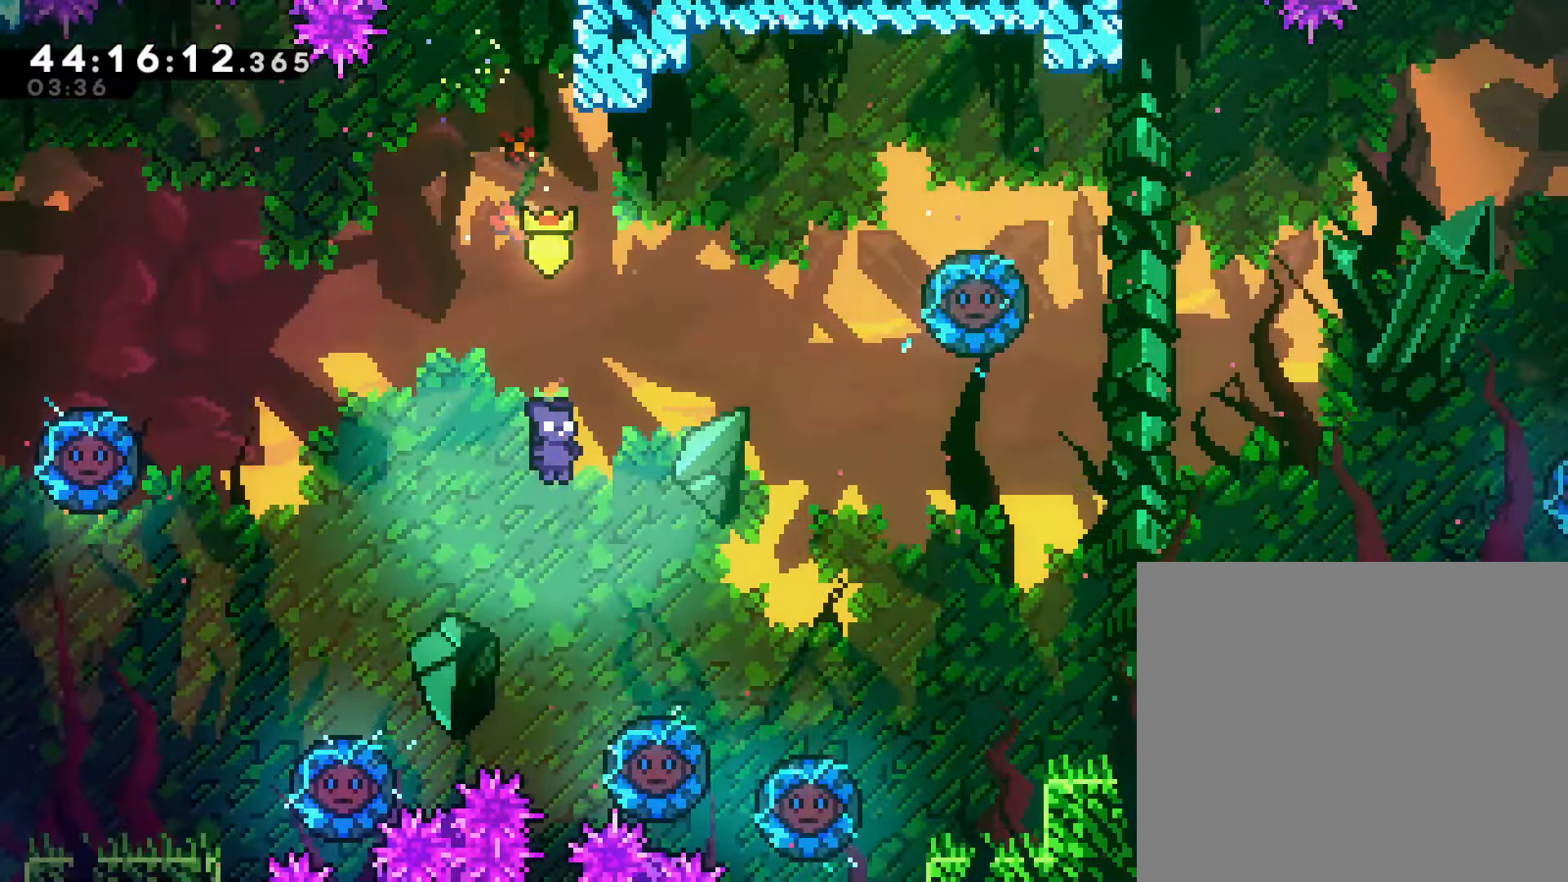
{"buttons": [], "left_stick": "center", "events": []}
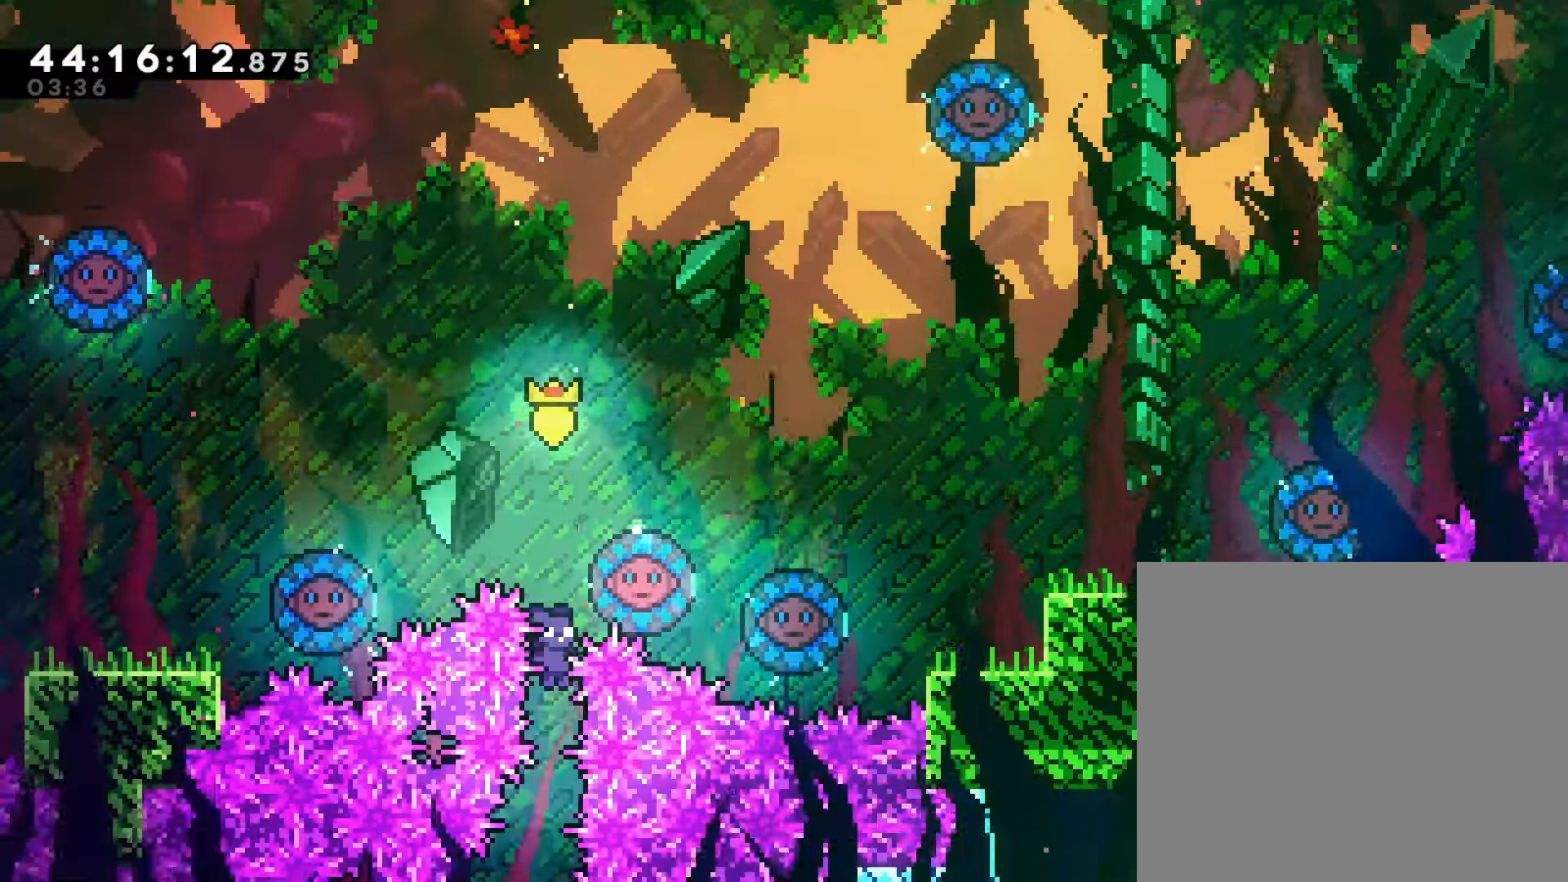
{"buttons": [], "left_stick": "center", "events": []}
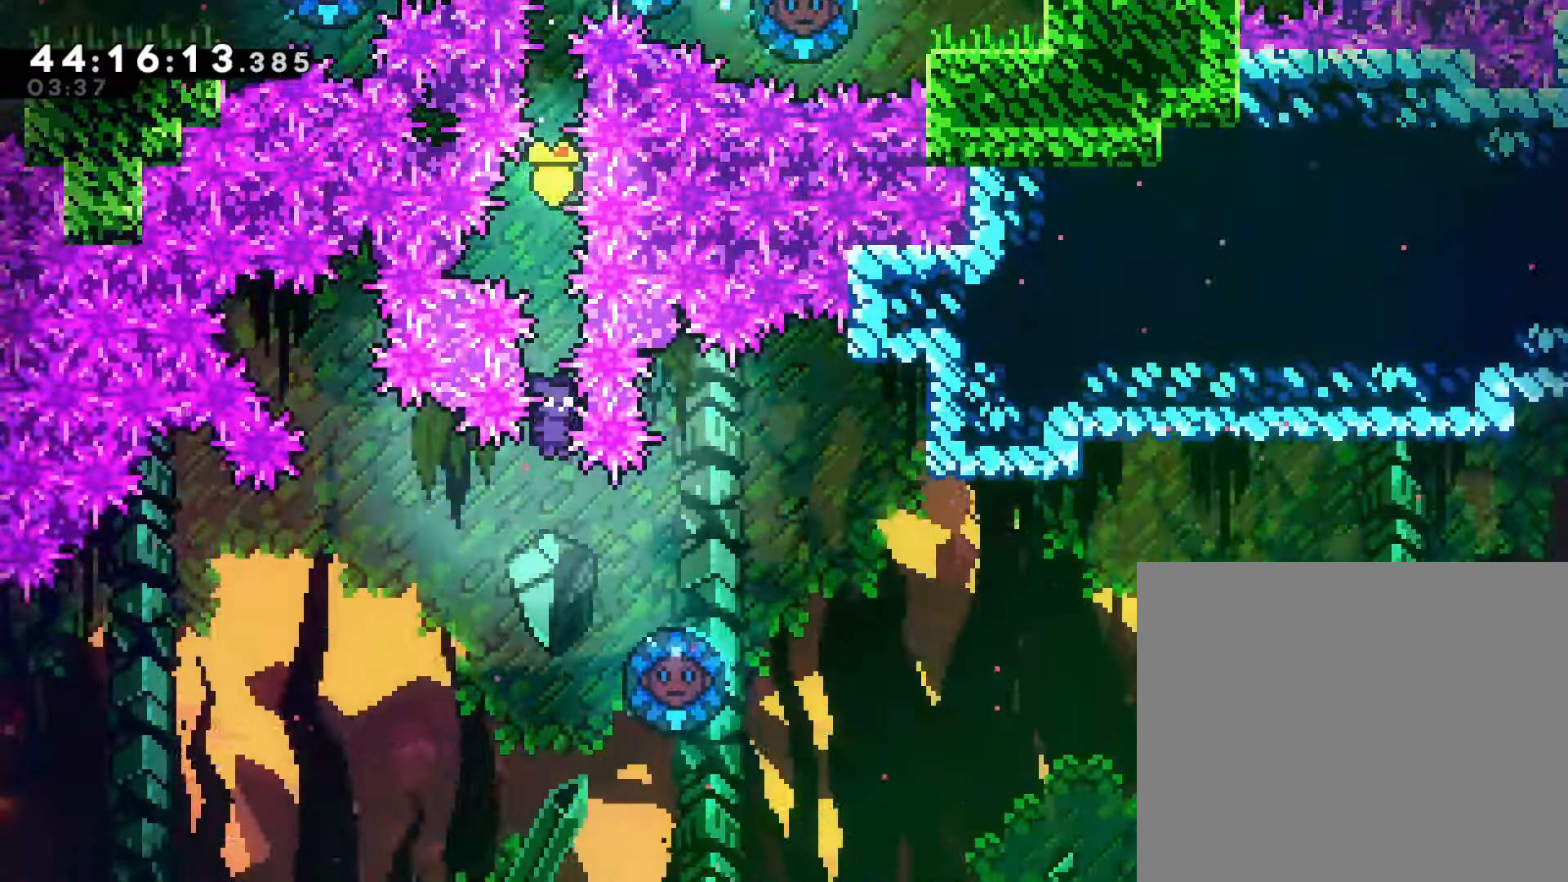
{"buttons": [], "left_stick": "center", "events": []}
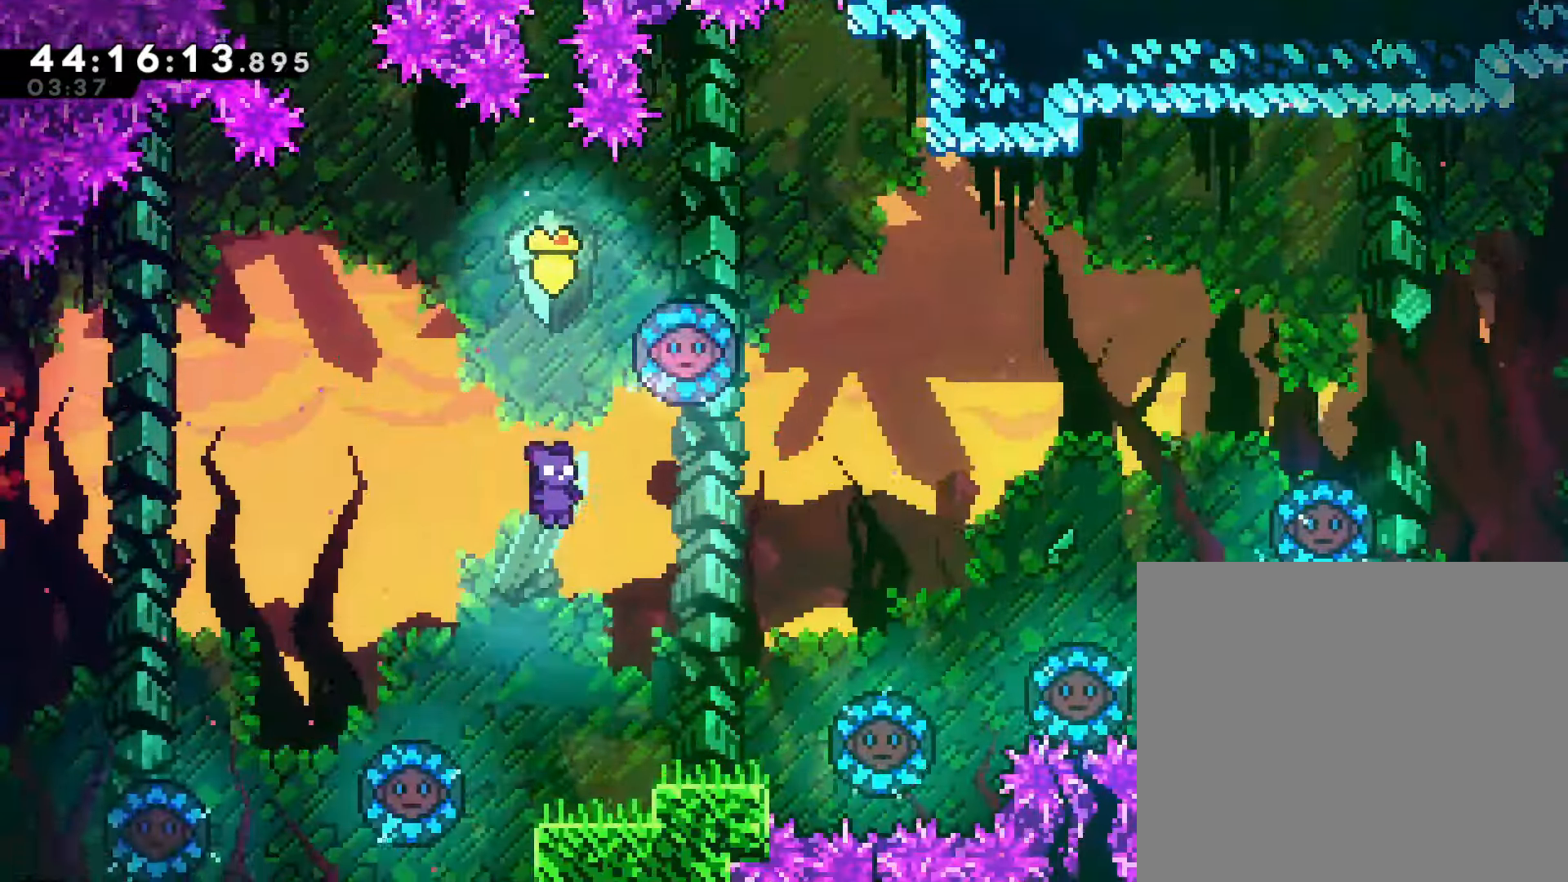
{"buttons": ["CROSS"], "left_stick": "right", "events": [[367, "left_stick", "right"], [433, "CROSS", "down"]]}